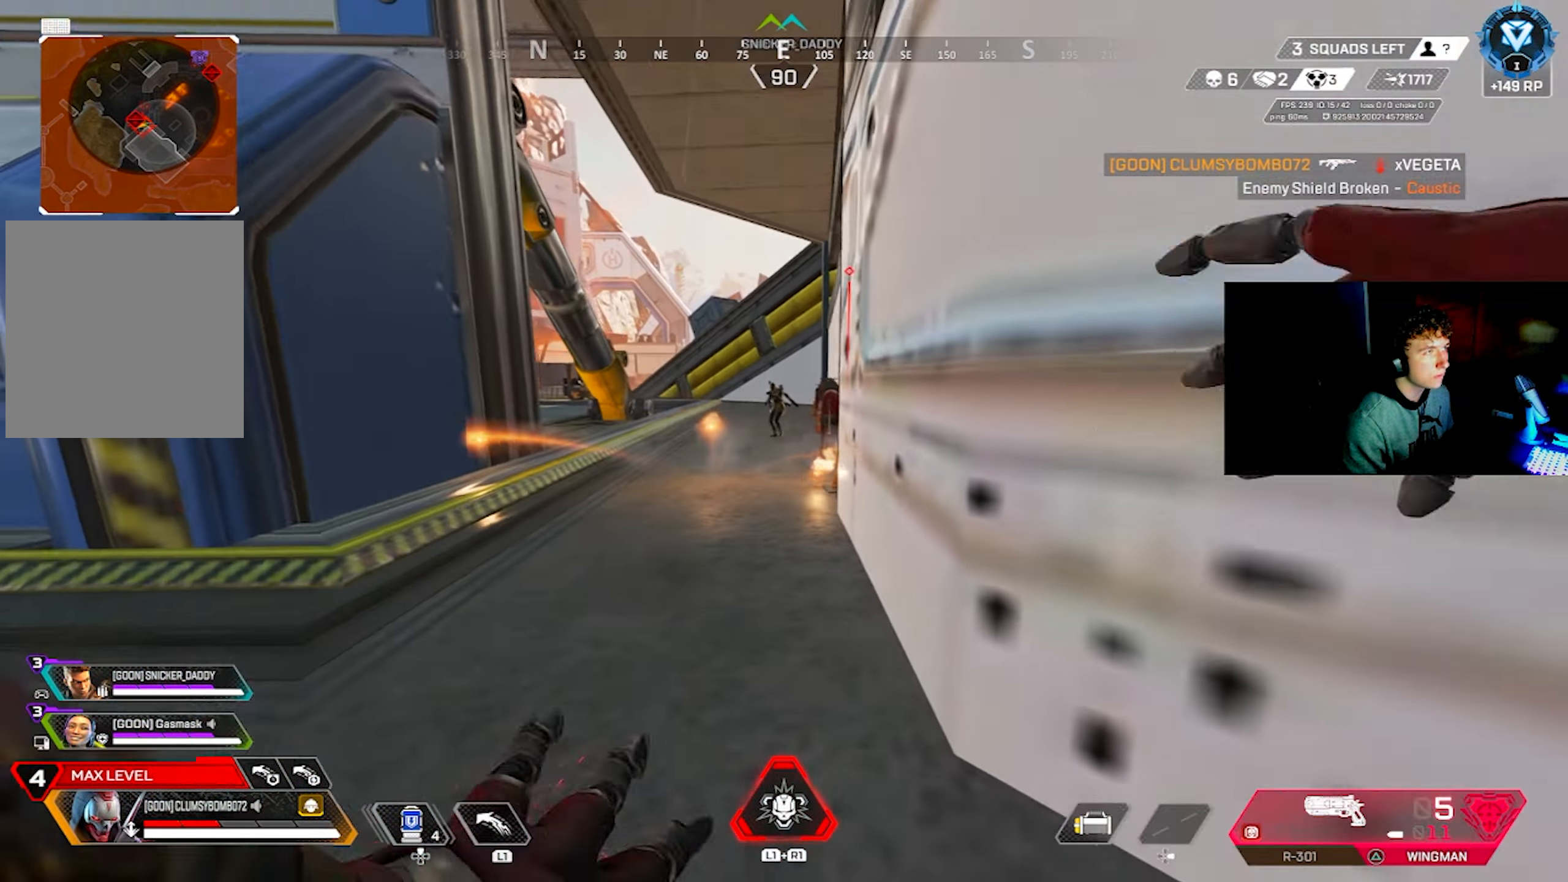
Gameplay with a controller (PlayStation layout); each line is a JSON object with the inputs held at the frame after it. "events" lists button and stick changes between this image and that frame as [ms after this image, input, new state], when the widget could be followed in between.
{"buttons": ["L2"], "left_stick": "left", "right_stick": "center", "events": [[33, "CIRCLE", "up"], [150, "right_stick", "up-left"], [233, "right_stick", "center"], [316, "CROSS", "down"], [366, "CROSS", "up"], [366, "left_stick", "left"], [416, "L2", "down"]]}
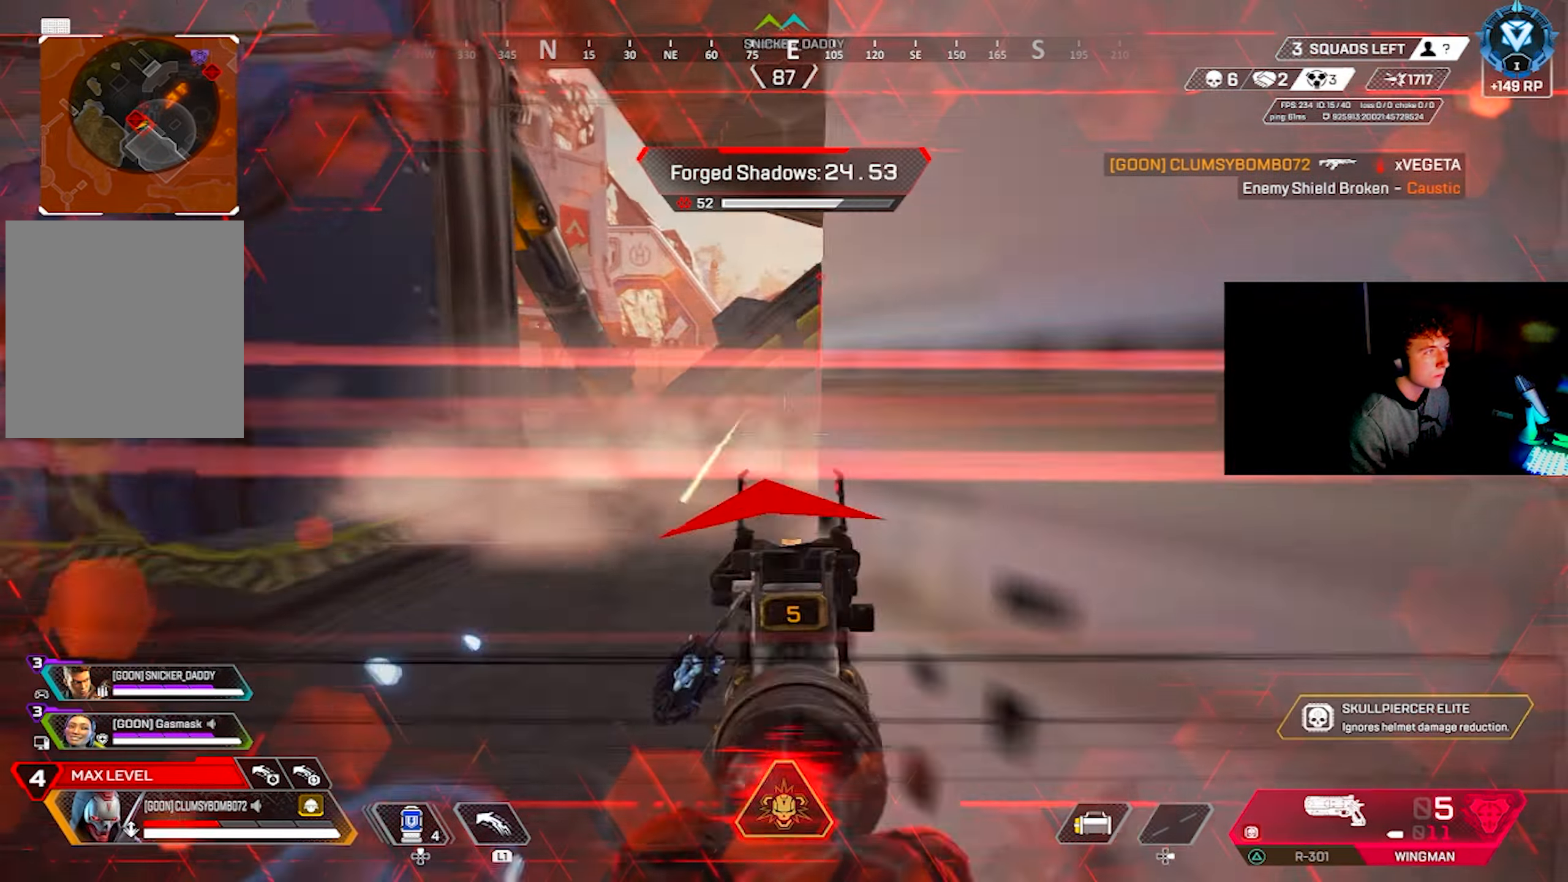
{"buttons": [], "left_stick": "right", "right_stick": "down", "events": [[33, "right_stick", "up-left"], [83, "left_stick", "right"], [116, "R2", "down"], [166, "right_stick", "center"], [200, "R2", "up"], [216, "L2", "up"], [233, "CIRCLE", "down"], [300, "CIRCLE", "up"], [450, "SQUARE", "down"], [483, "SQUARE", "up"], [483, "right_stick", "down"]]}
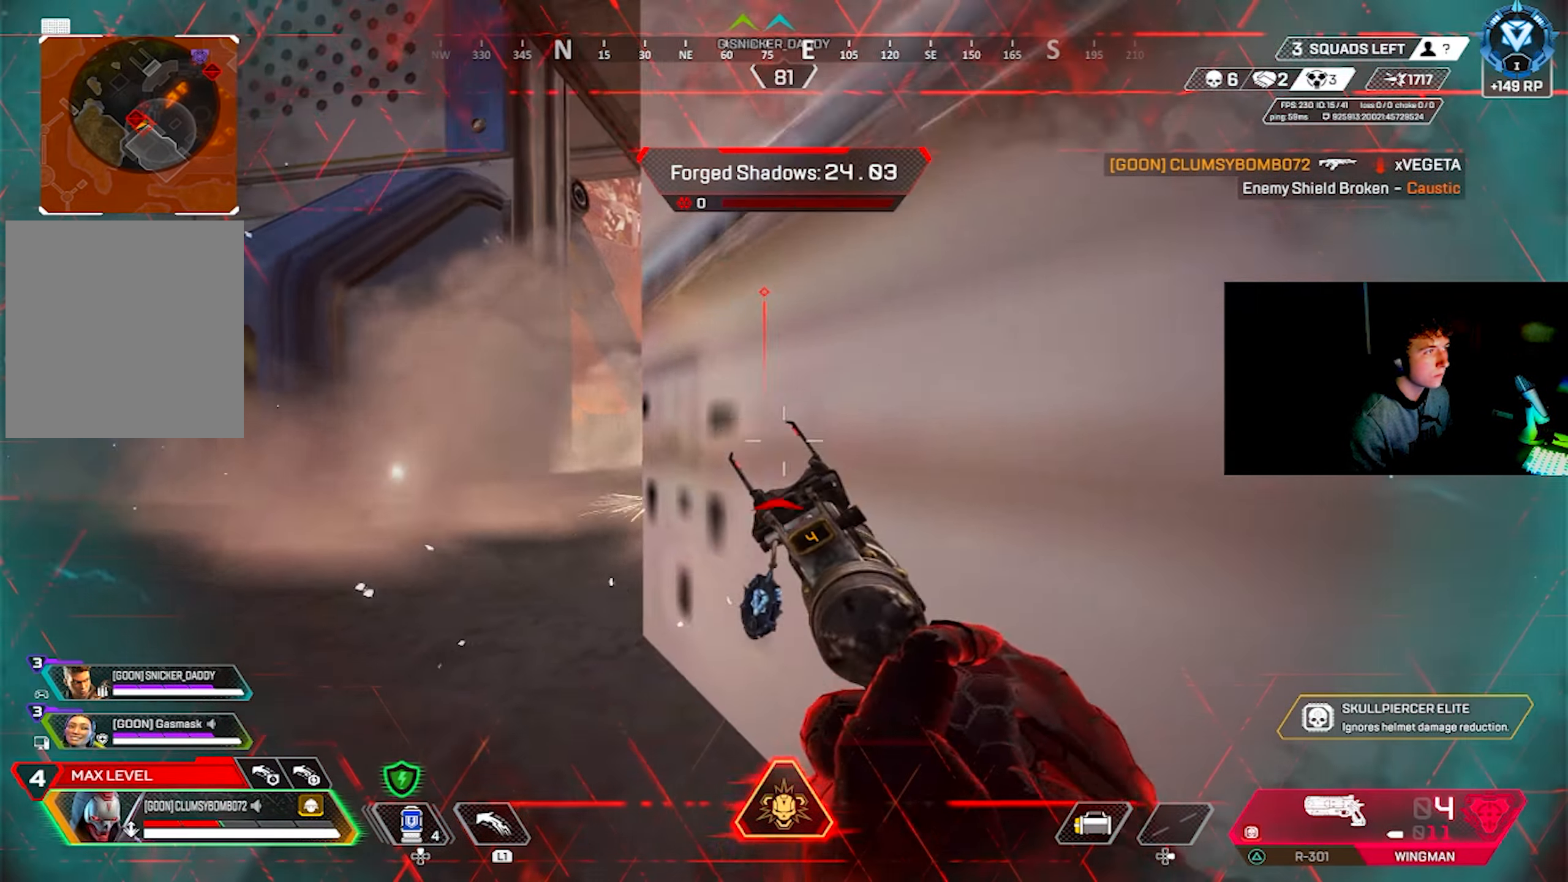
{"buttons": [], "left_stick": "up-left", "right_stick": "right", "events": [[183, "left_stick", "up-left"], [200, "right_stick", "left"], [250, "L3", "down"], [350, "L3", "up"], [366, "right_stick", "center"], [416, "right_stick", "right"]]}
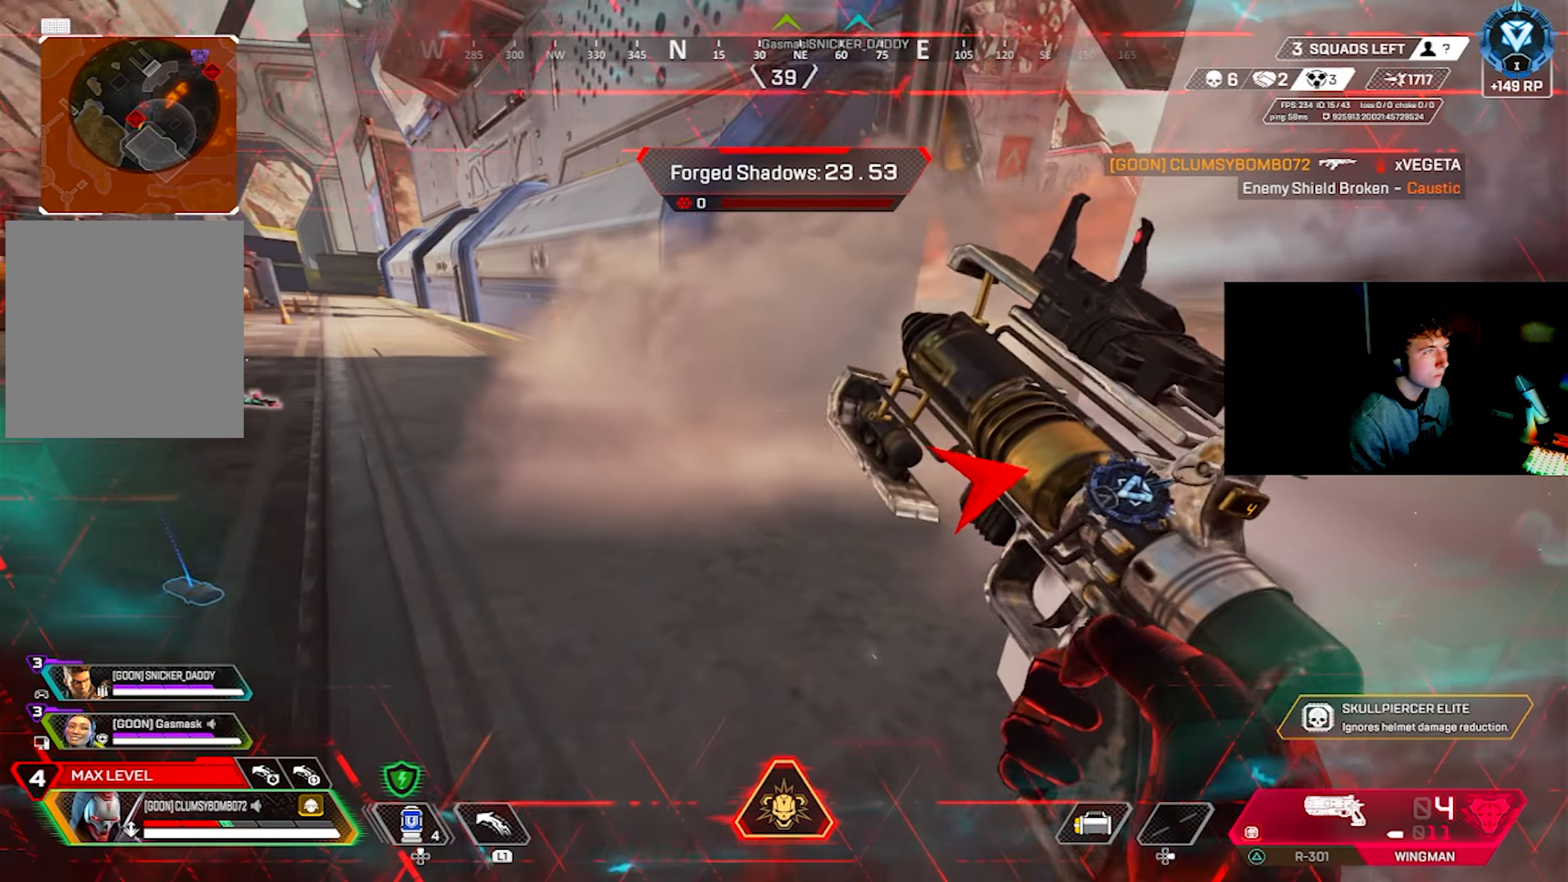
{"buttons": [], "left_stick": "center", "right_stick": "center", "events": [[50, "left_stick", "up"], [300, "CIRCLE", "down"], [350, "CIRCLE", "up"], [383, "right_stick", "center"], [500, "left_stick", "center"]]}
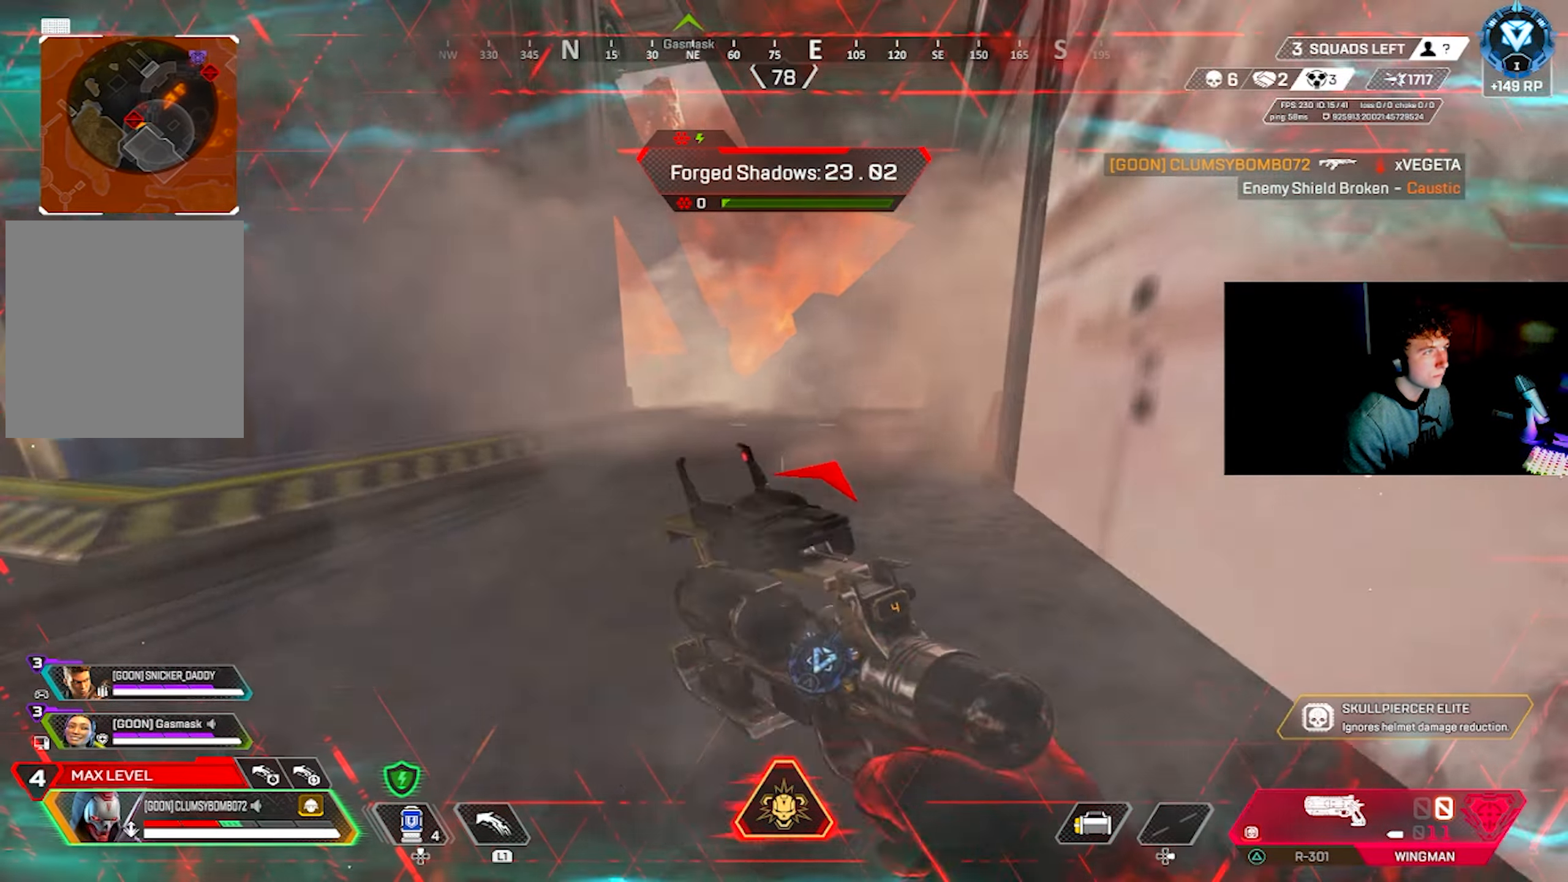
{"buttons": [], "left_stick": "left", "right_stick": "left", "events": [[16, "CROSS", "down"], [66, "CROSS", "up"], [83, "CIRCLE", "down"], [133, "CIRCLE", "up"], [216, "left_stick", "left"], [333, "right_stick", "left"]]}
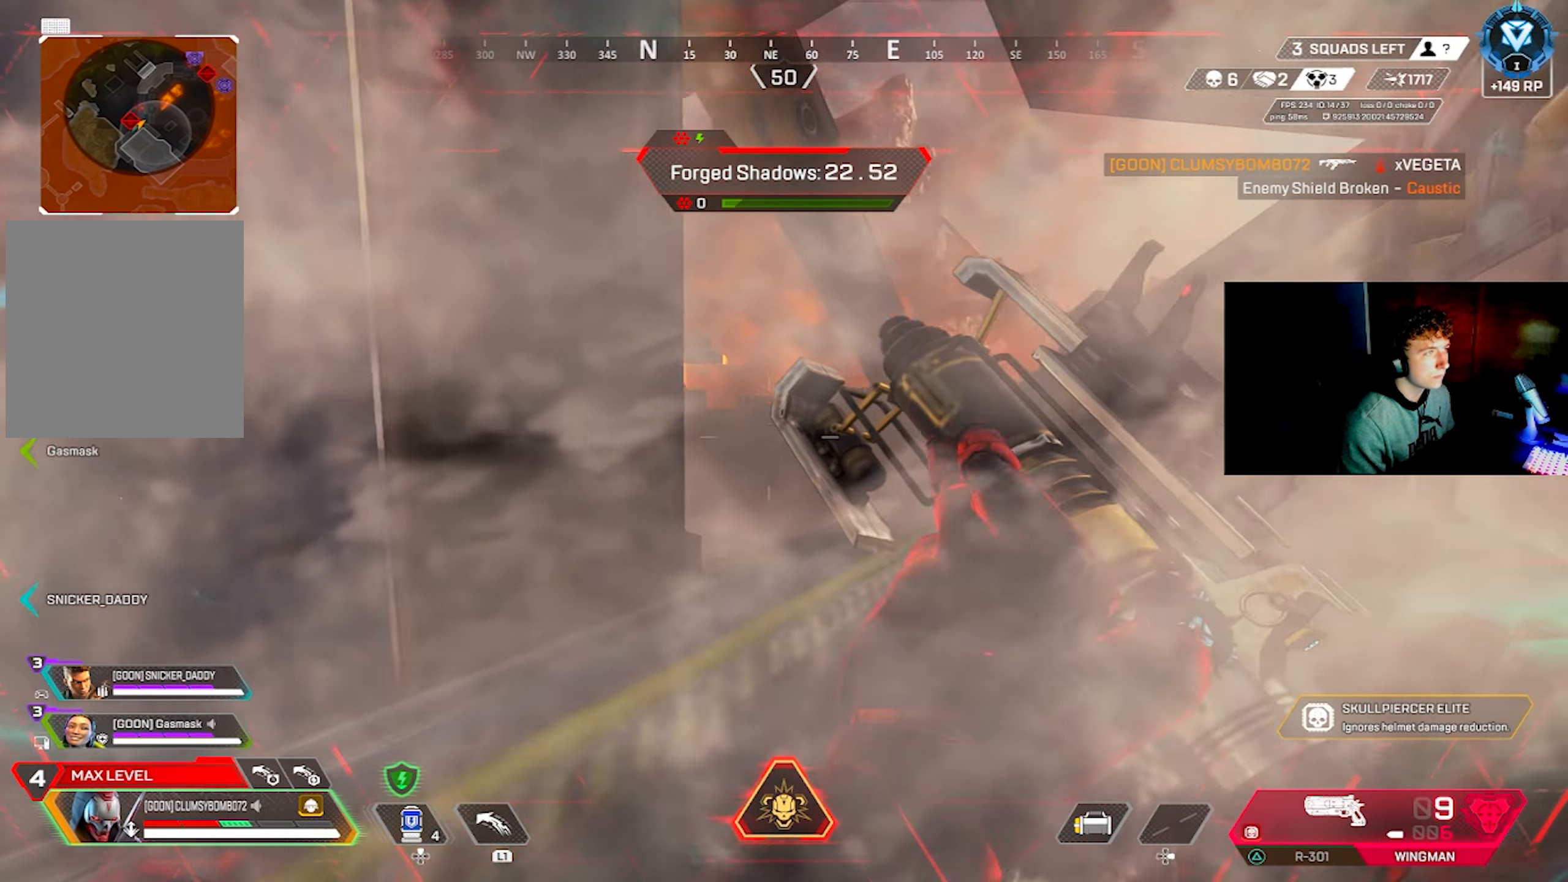
{"buttons": [], "left_stick": "center", "right_stick": "left", "events": [[200, "left_stick", "center"], [366, "right_stick", "center"], [466, "right_stick", "left"]]}
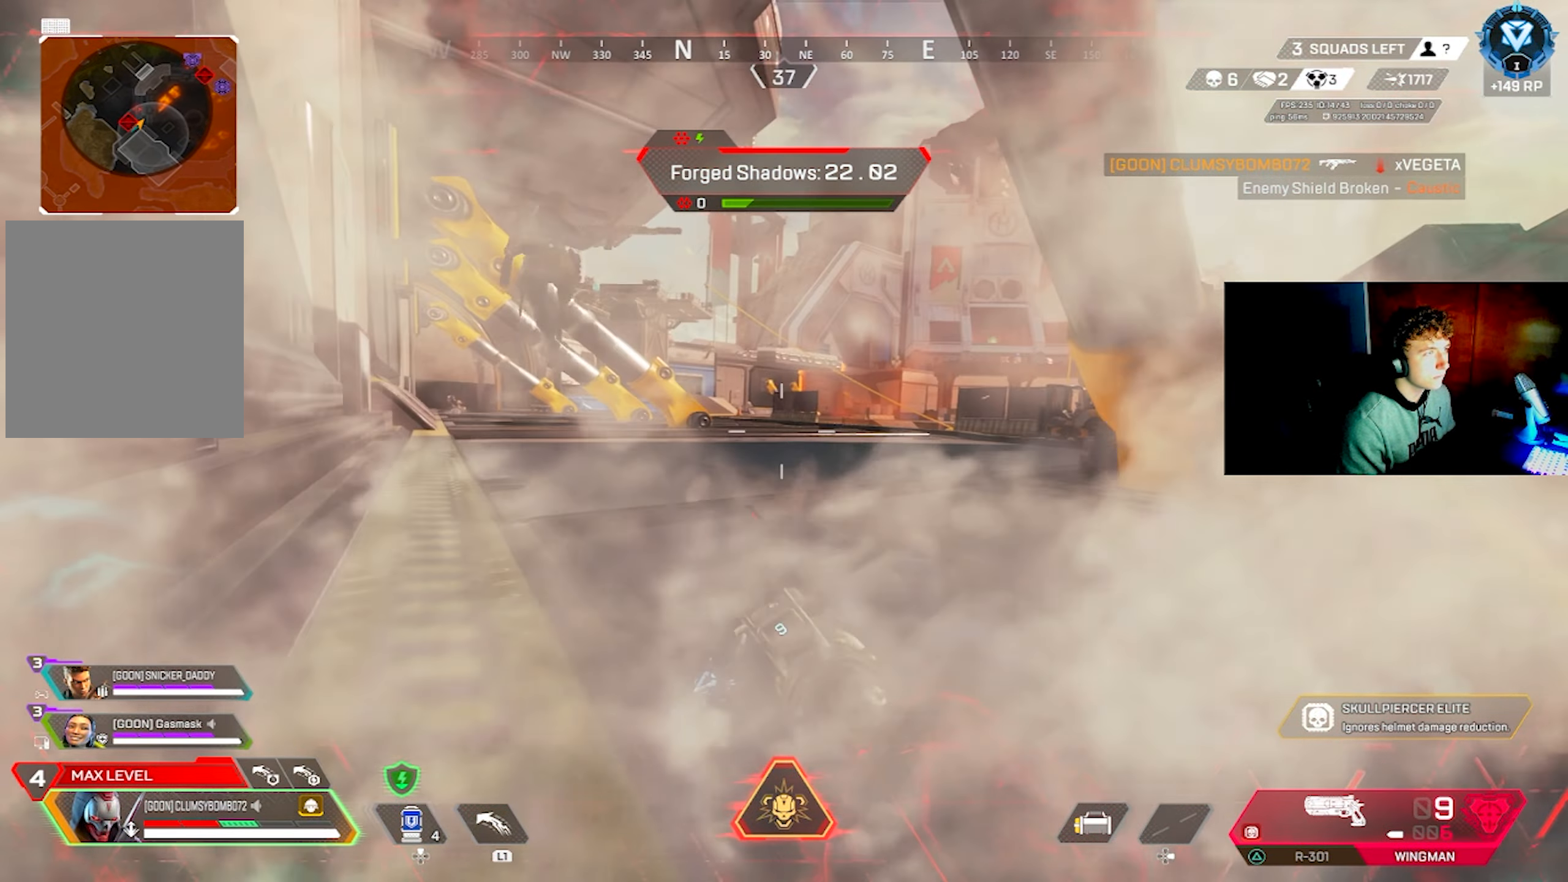
{"buttons": ["L2", "R2"], "left_stick": "down-left", "right_stick": "down", "events": [[100, "left_stick", "down-right"], [216, "L3", "down"], [283, "L2", "down"], [300, "L3", "up"], [350, "left_stick", "down-left"], [466, "R2", "down"], [500, "right_stick", "down"]]}
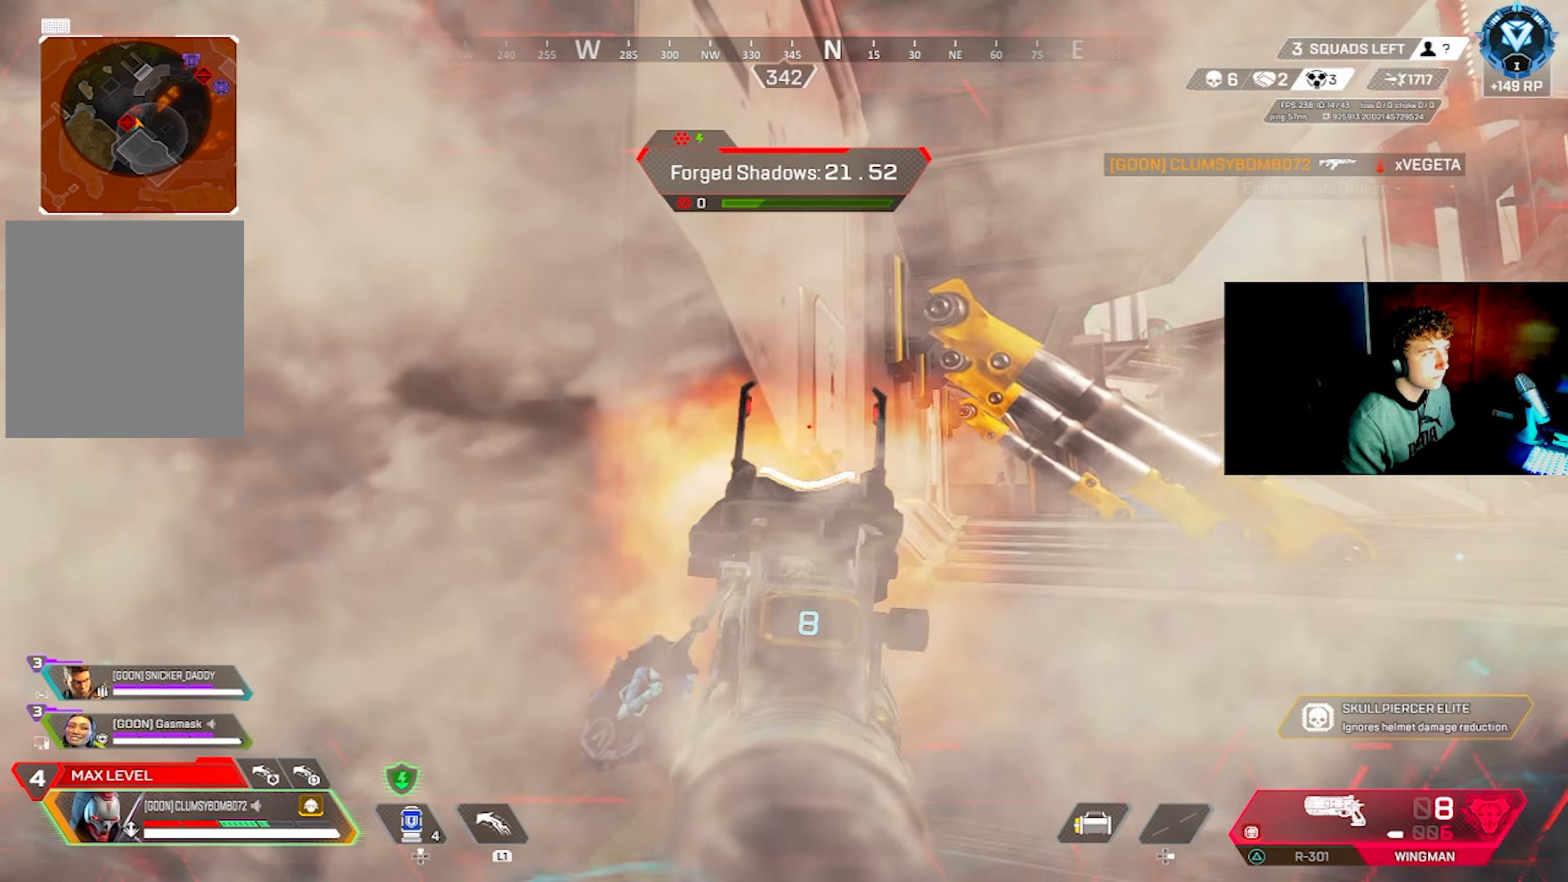
{"buttons": ["L2"], "left_stick": "down-left", "right_stick": "center", "events": [[50, "R2", "up"], [50, "left_stick", "down-right"], [116, "left_stick", "right"], [116, "right_stick", "down-right"], [233, "right_stick", "right"], [300, "left_stick", "down-left"], [333, "right_stick", "center"], [416, "CIRCLE", "down"], [500, "CIRCLE", "up"]]}
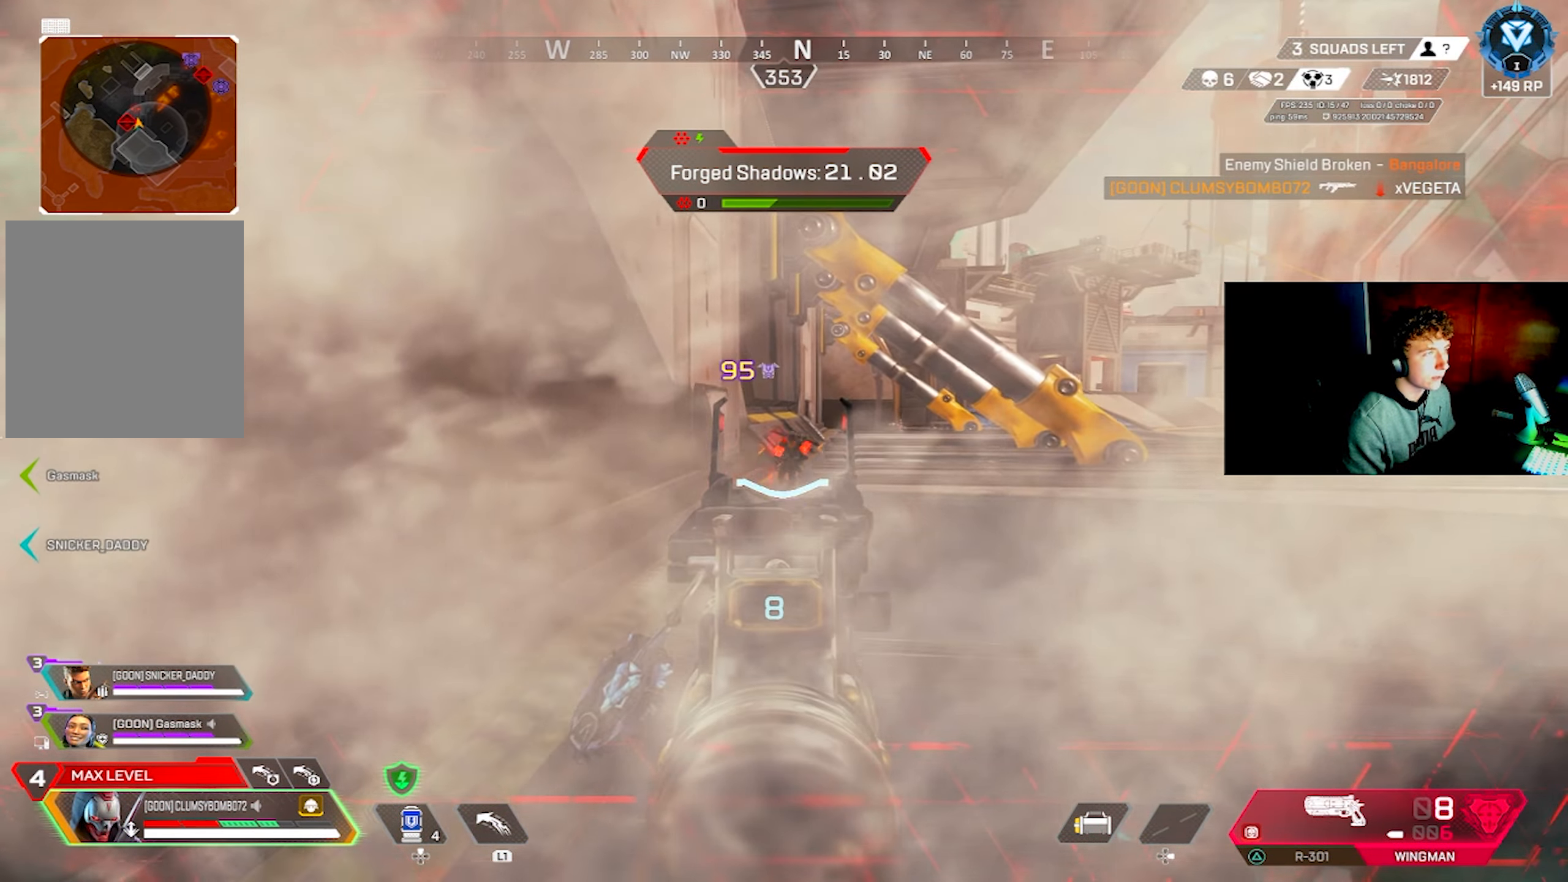
{"buttons": ["L2", "R2"], "left_stick": "right", "right_stick": "center", "events": [[50, "R2", "down"], [66, "left_stick", "center"], [100, "R2", "up"], [116, "left_stick", "down-right"], [216, "right_stick", "up-right"], [233, "left_stick", "right"], [433, "R2", "down"], [466, "right_stick", "center"]]}
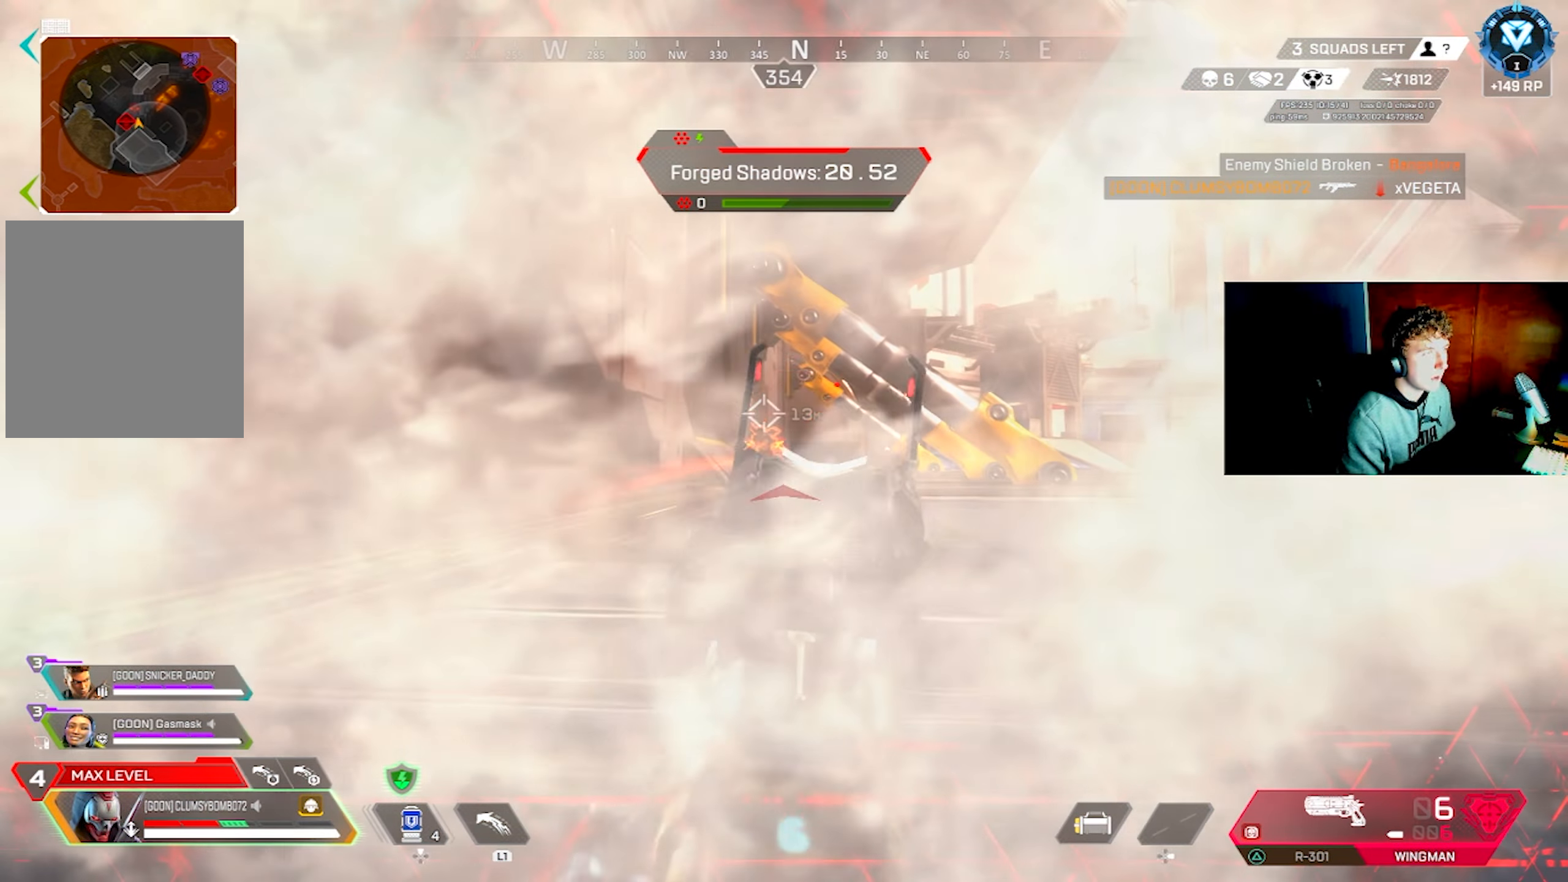
{"buttons": ["L2"], "left_stick": "up-left", "right_stick": "center", "events": [[16, "R2", "up"], [100, "left_stick", "left"], [316, "left_stick", "up-left"], [333, "L2", "up"], [383, "L3", "down"], [383, "right_stick", "down-right"], [466, "right_stick", "center"], [483, "L2", "down"], [500, "L3", "up"]]}
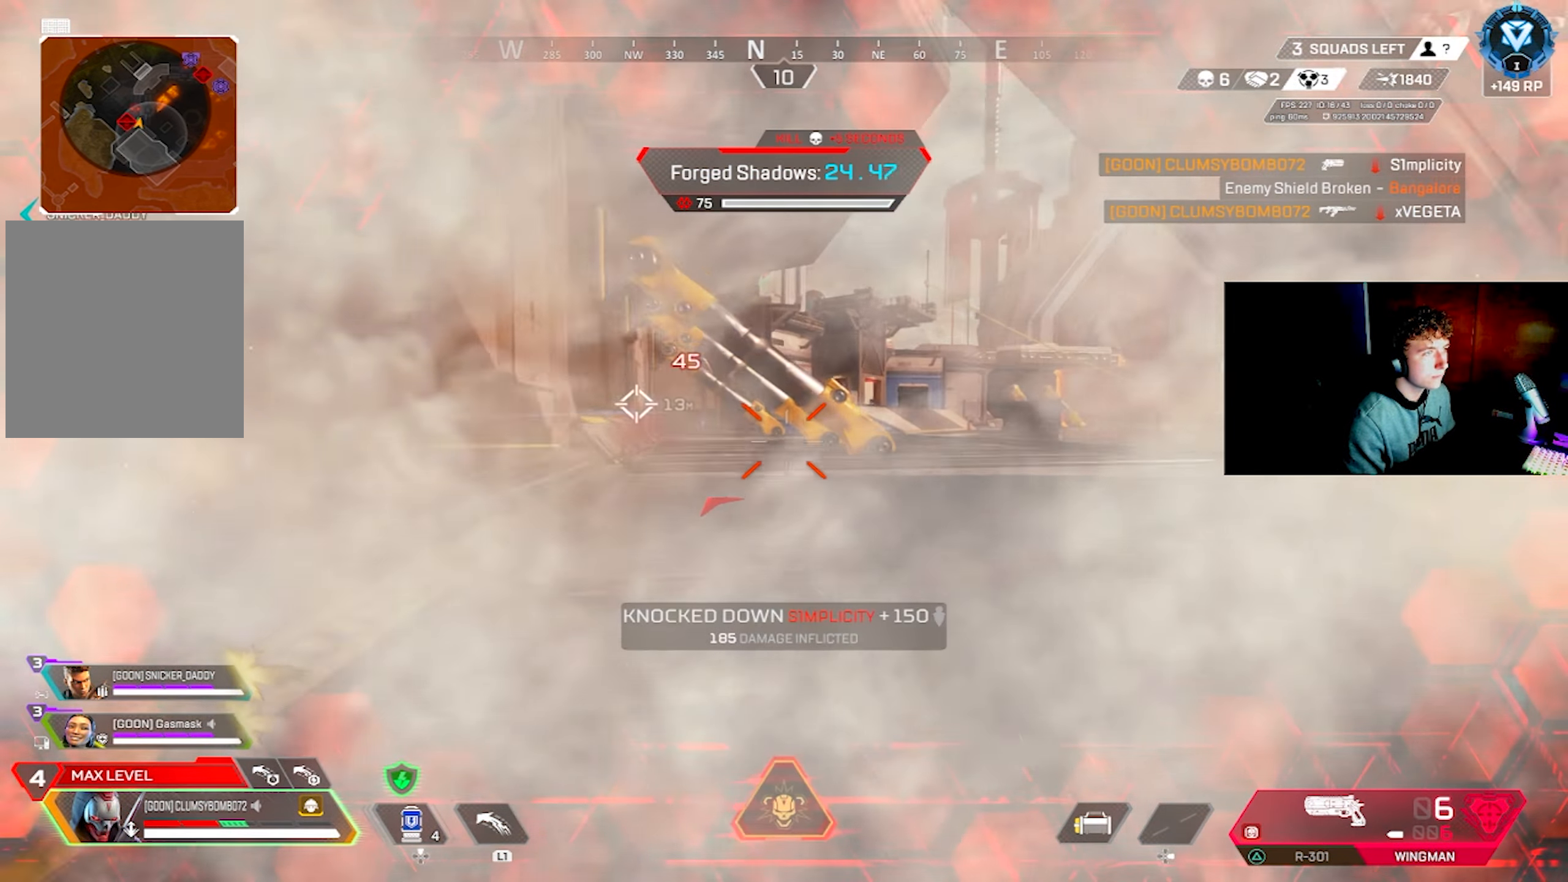
{"buttons": ["L1"], "left_stick": "up", "right_stick": "up-left", "events": [[150, "right_stick", "left"], [250, "right_stick", "up"], [267, "left_stick", "up"], [333, "right_stick", "center"], [350, "L2", "up"], [383, "L1", "down"], [417, "right_stick", "up-left"]]}
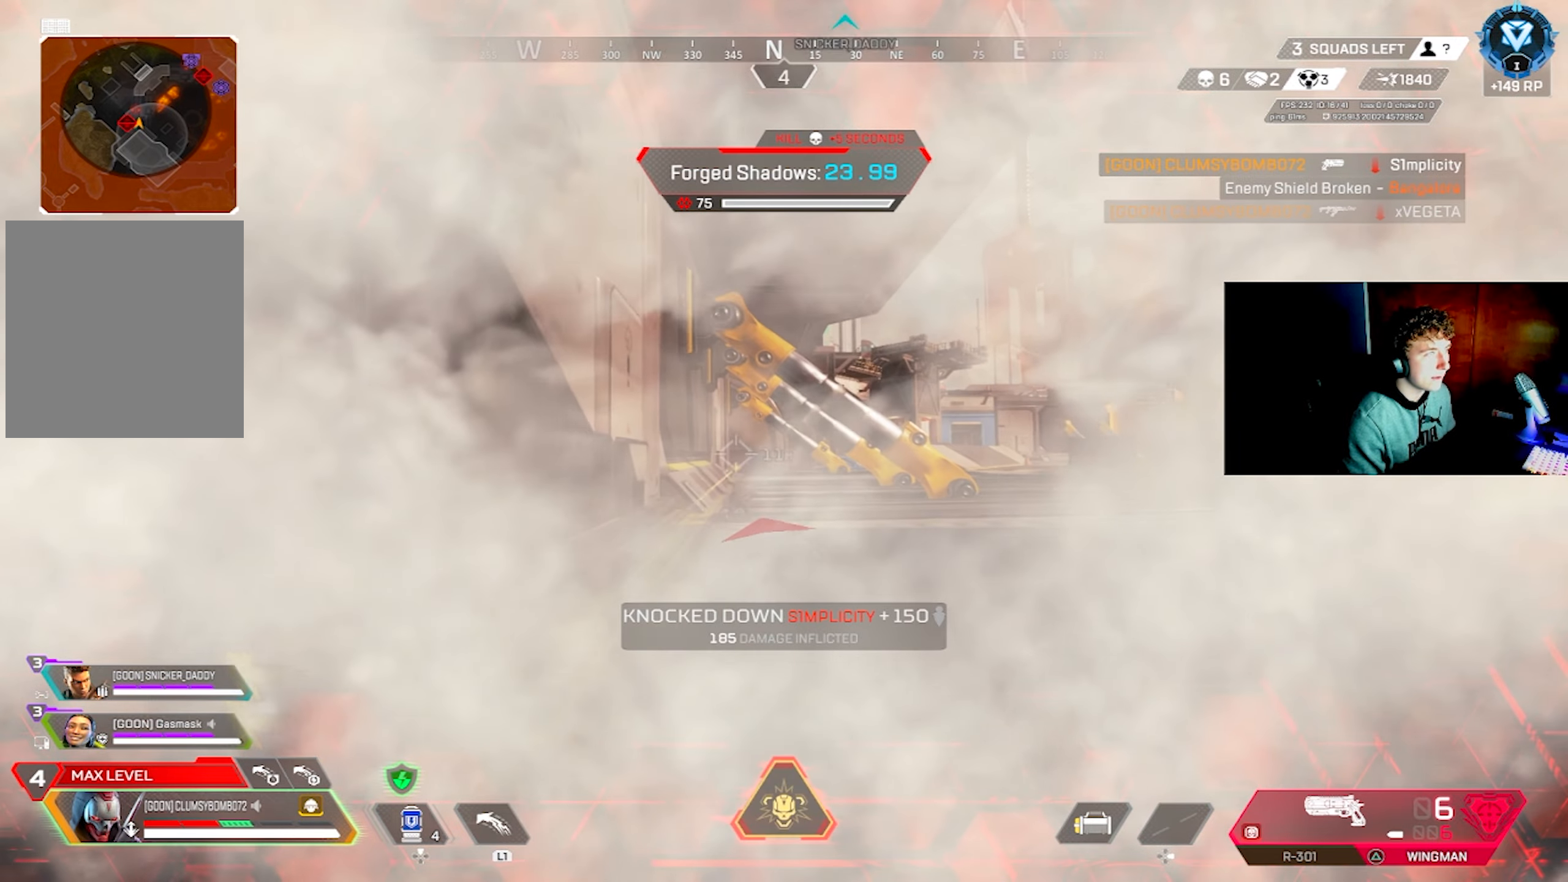
{"buttons": ["L1"], "left_stick": "up", "right_stick": "center", "events": [[17, "right_stick", "center"], [117, "right_stick", "down-right"], [217, "right_stick", "center"], [383, "CIRCLE", "down"], [483, "CIRCLE", "up"]]}
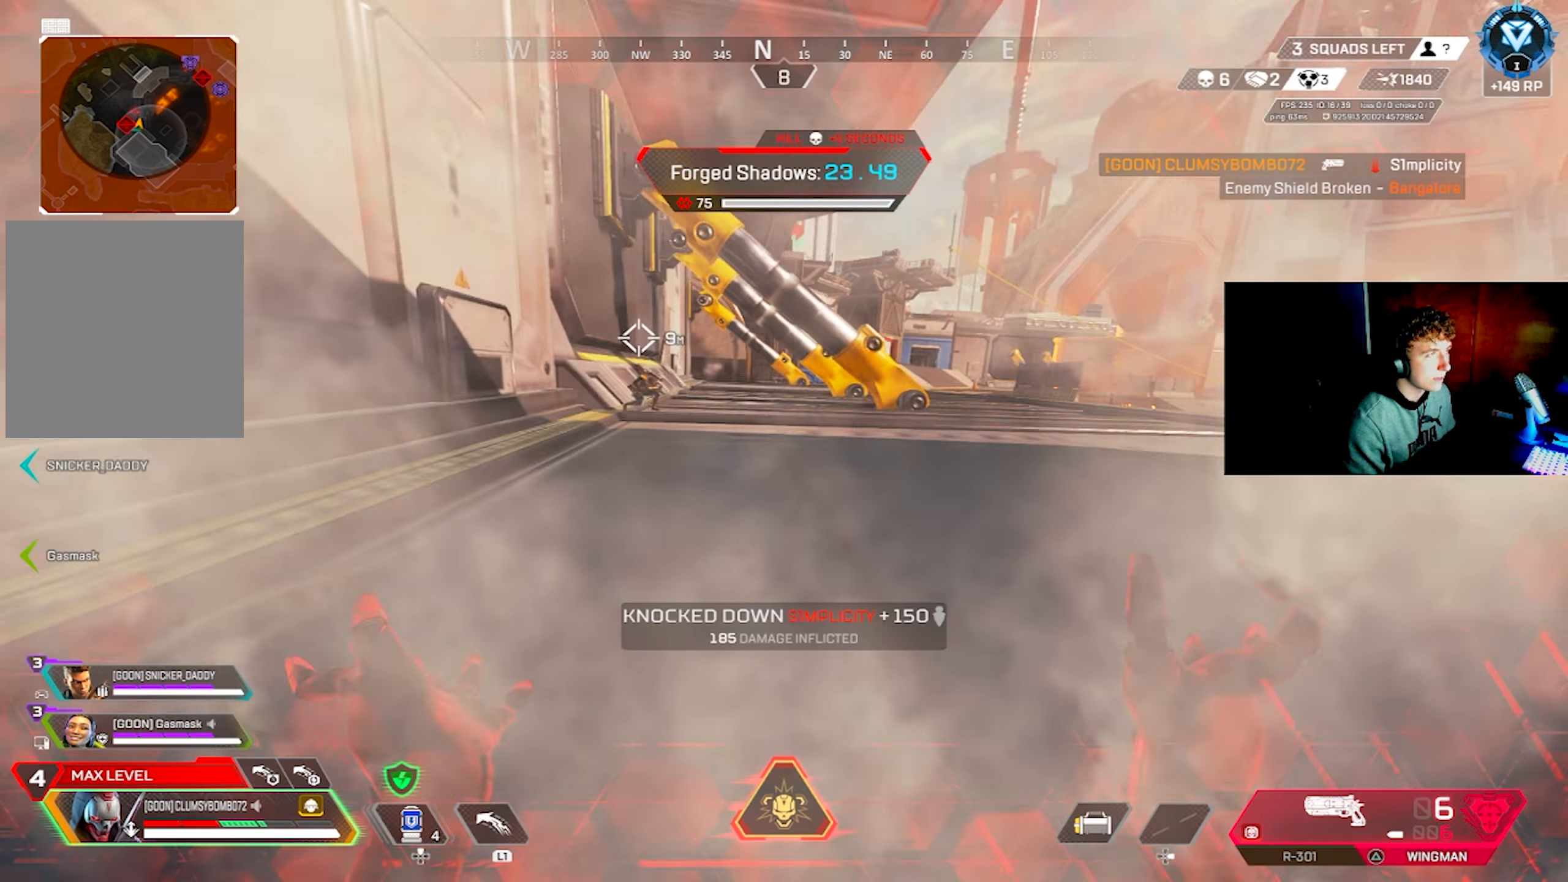
{"buttons": [], "left_stick": "right", "right_stick": "center", "events": [[117, "CROSS", "down"], [167, "CROSS", "up"], [183, "CIRCLE", "down"], [250, "CIRCLE", "up"], [300, "left_stick", "right"], [367, "CIRCLE", "down"], [367, "L1", "up"], [450, "CIRCLE", "up"]]}
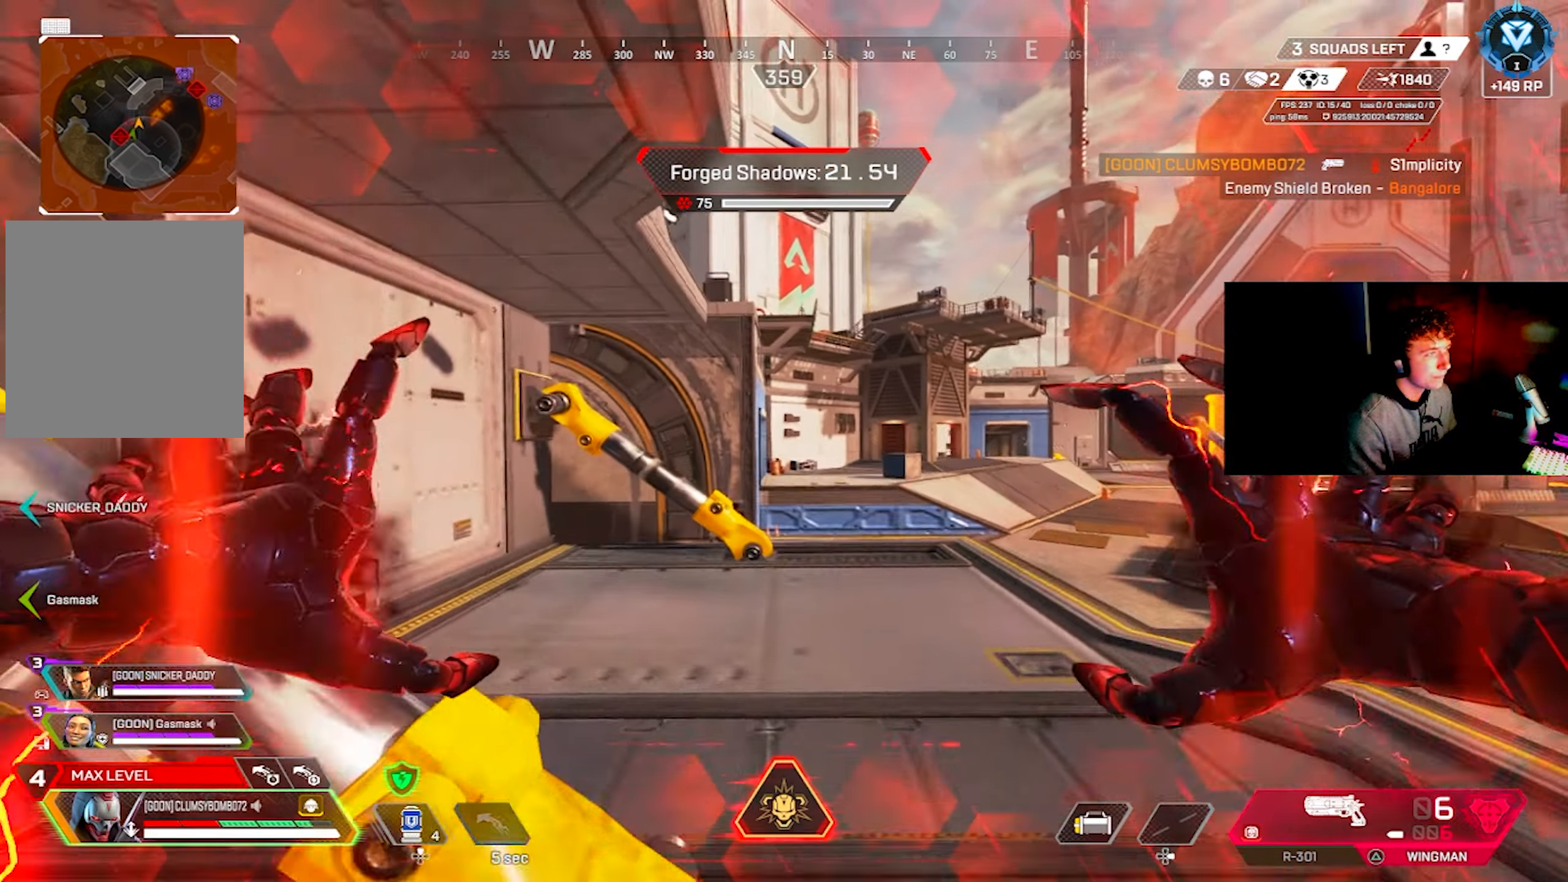
{"buttons": [], "left_stick": "center", "right_stick": "center", "events": [[67, "left_stick", "center"], [83, "right_stick", "down"], [183, "left_stick", "right"], [200, "right_stick", "center"], [283, "CROSS", "down"], [317, "left_stick", "center"], [350, "CROSS", "up"]]}
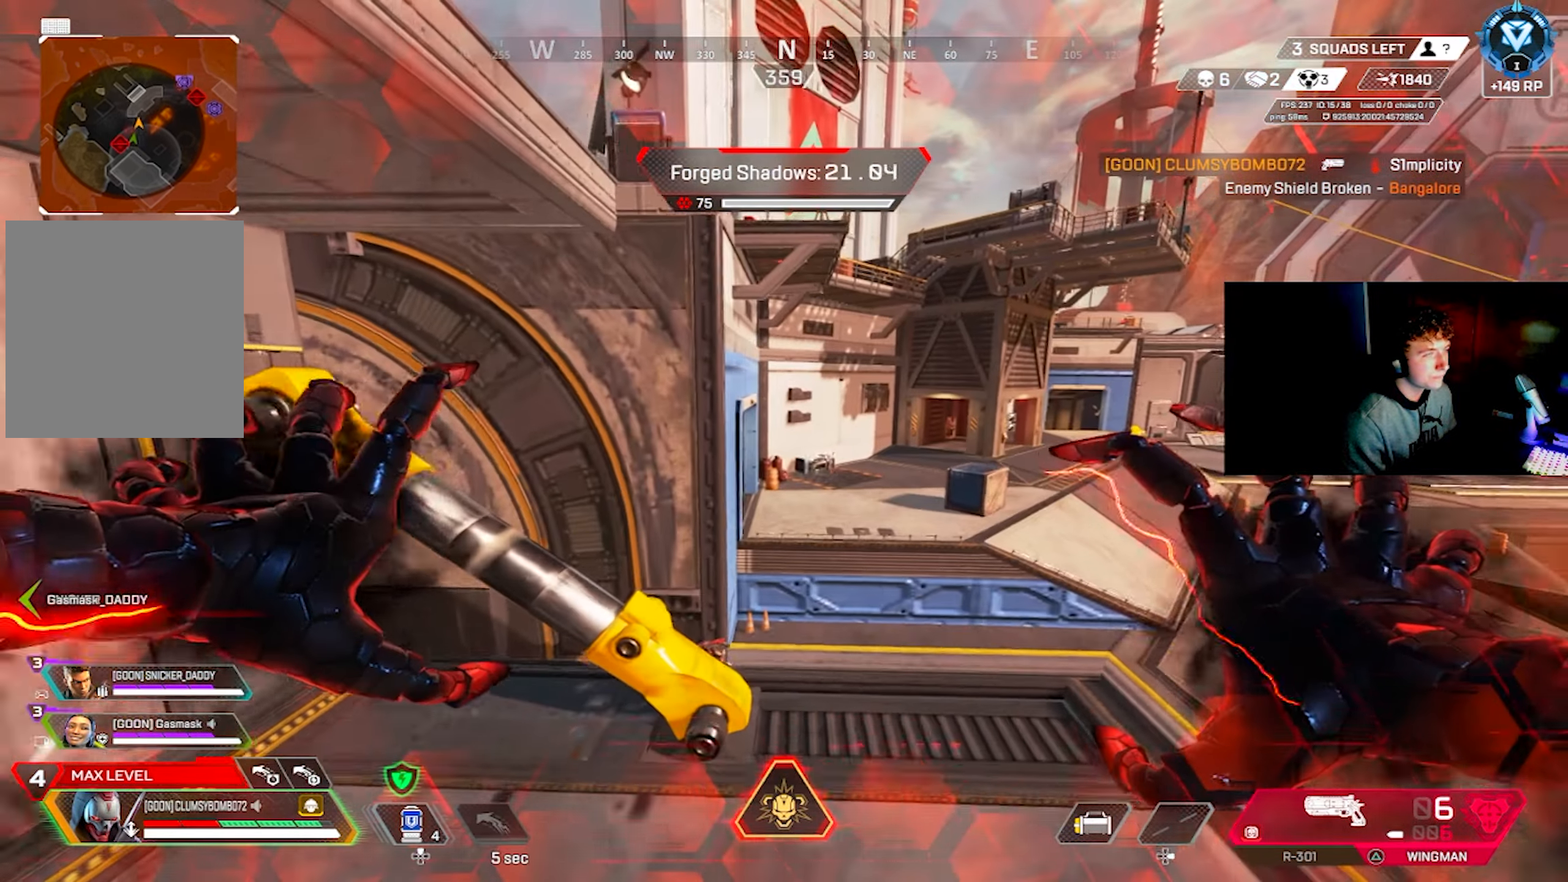
{"buttons": [], "left_stick": "left", "right_stick": "left", "events": [[83, "right_stick", "down-left"], [117, "left_stick", "down-left"], [317, "left_stick", "center"], [383, "right_stick", "left"], [400, "left_stick", "down"], [500, "left_stick", "left"]]}
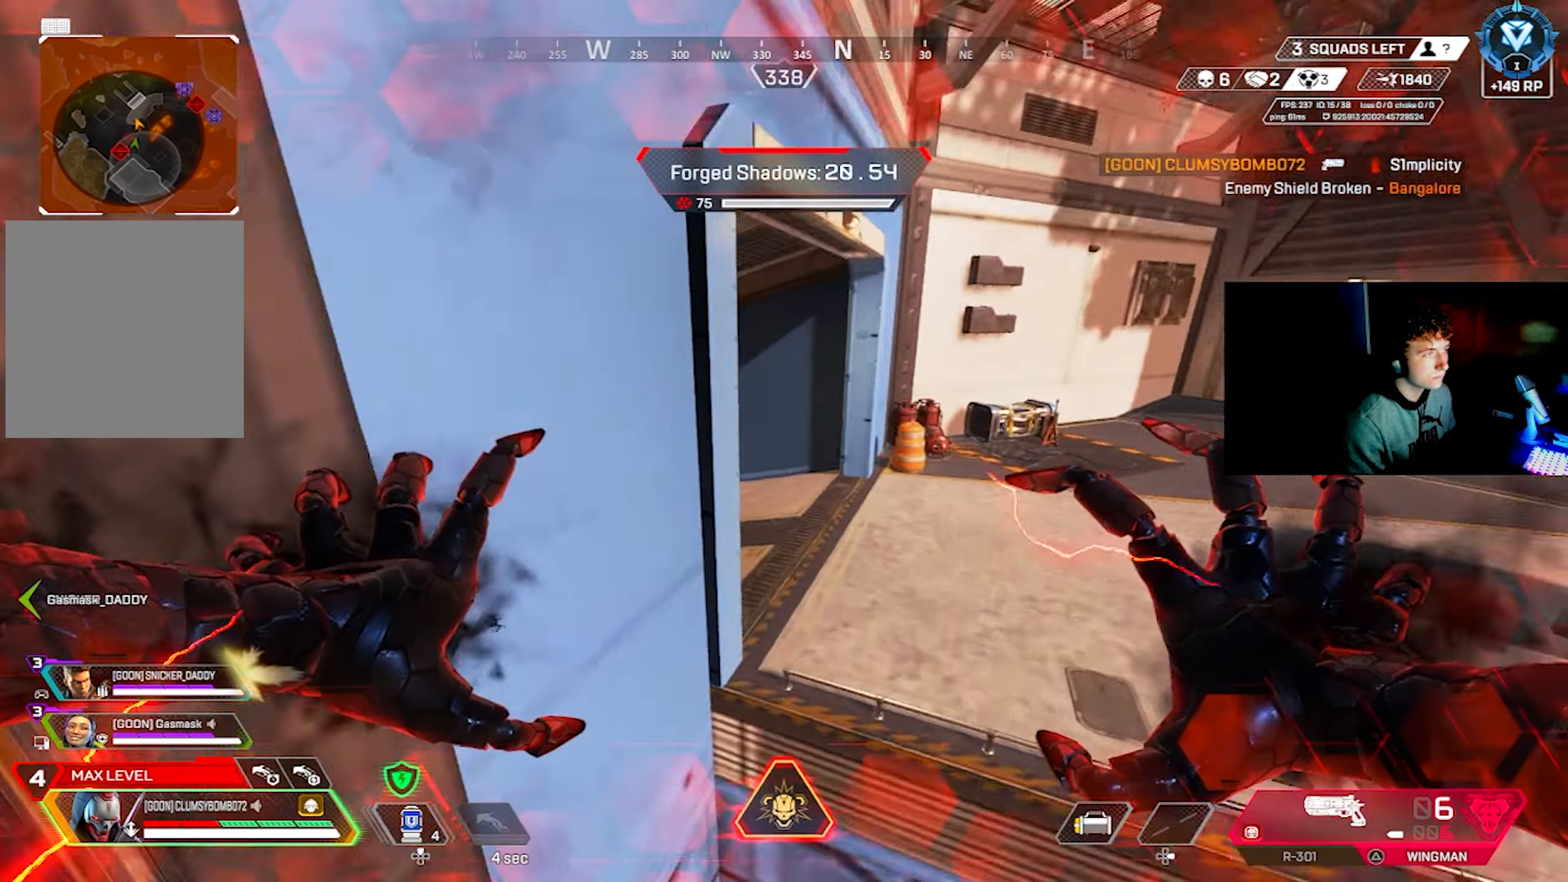
{"buttons": [], "left_stick": "up", "right_stick": "left", "events": [[83, "L3", "down"], [183, "L3", "up"], [200, "left_stick", "up"]]}
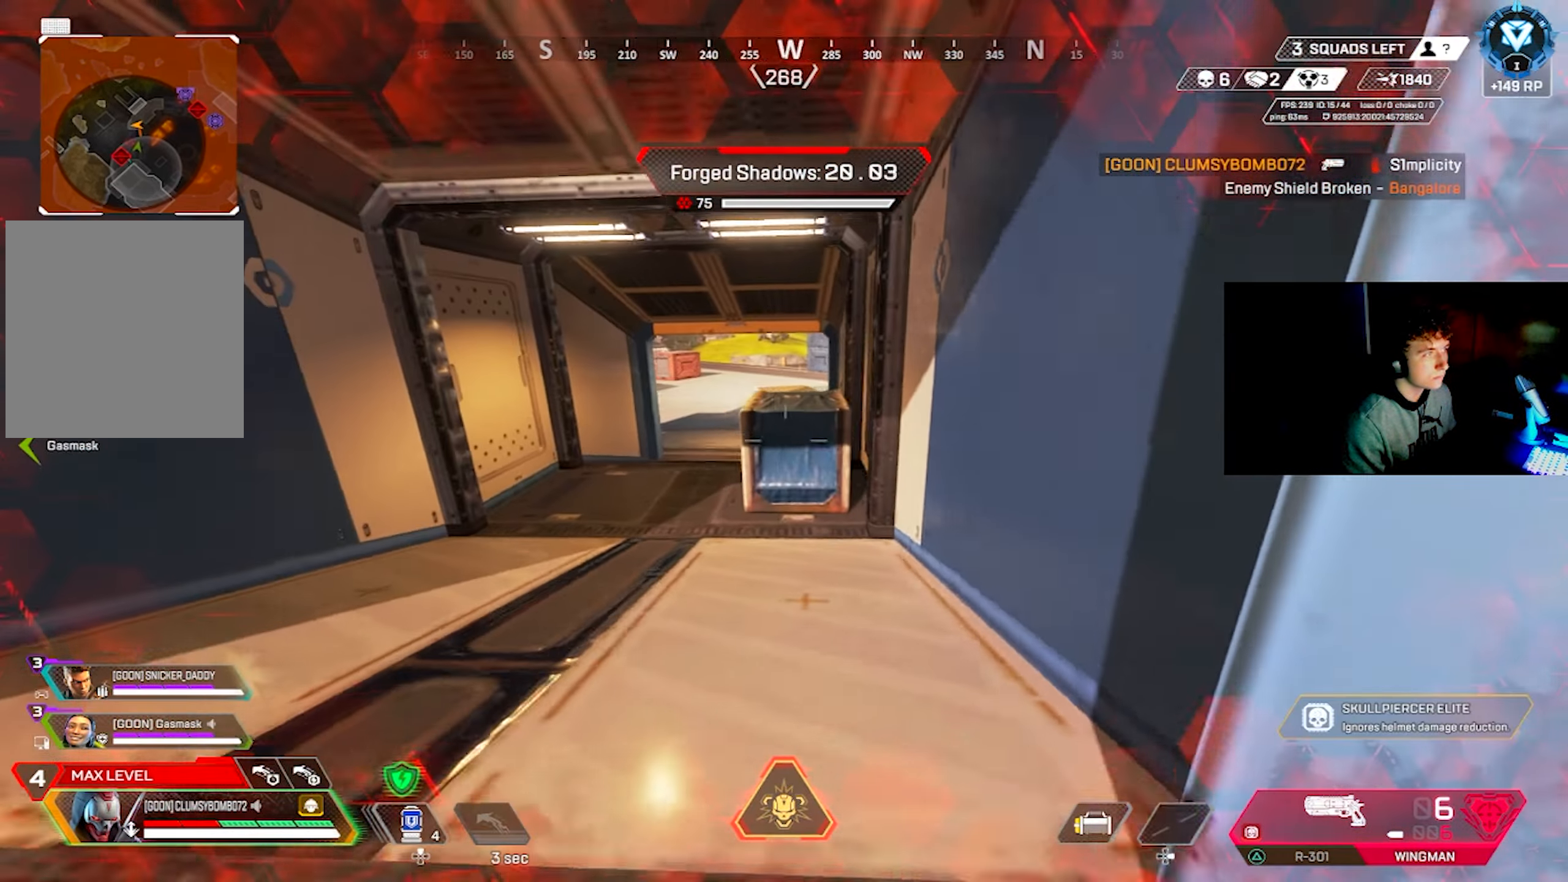
{"buttons": ["TRIANGLE"], "left_stick": "up", "right_stick": "center", "events": [[83, "right_stick", "center"], [267, "TRIANGLE", "down"]]}
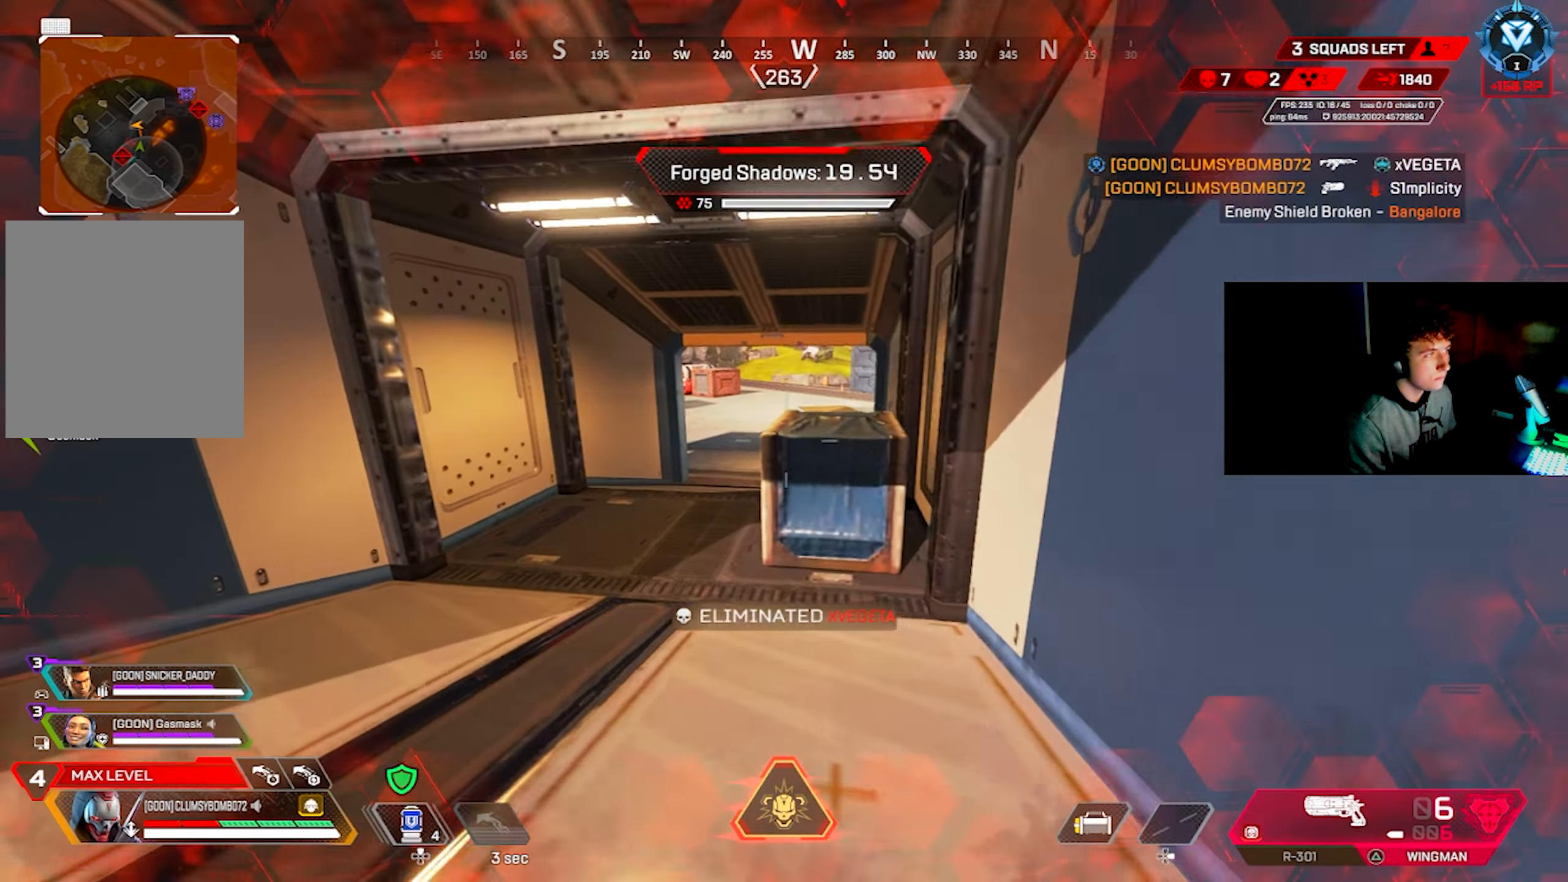
{"buttons": [], "left_stick": "up", "right_stick": "right", "events": [[150, "TRIANGLE", "up"], [300, "CIRCLE", "down"], [383, "CIRCLE", "up"], [500, "right_stick", "right"]]}
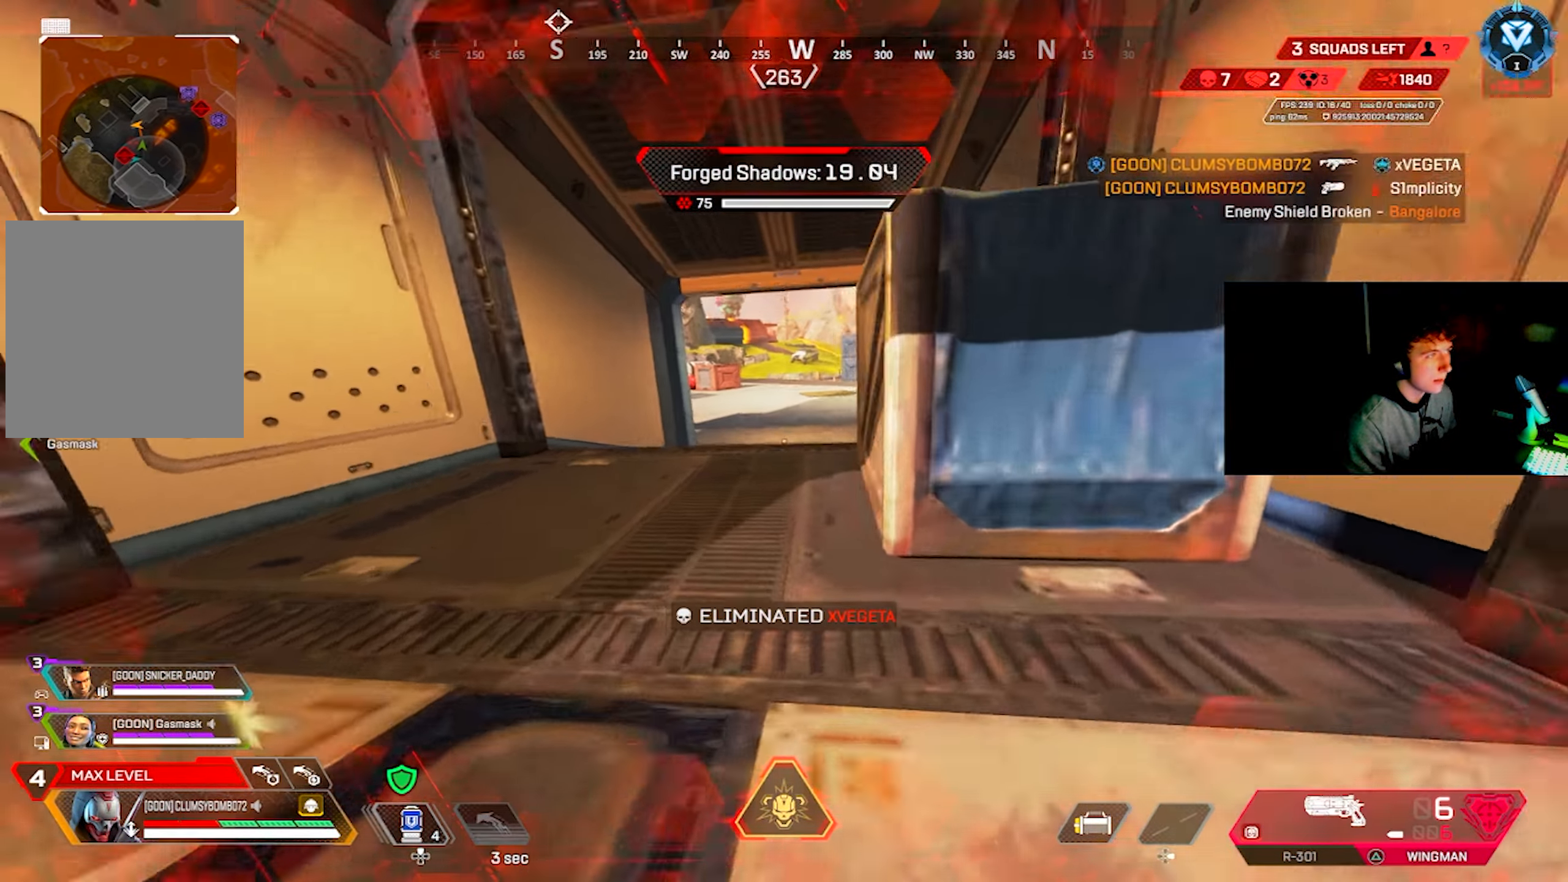
{"buttons": [], "left_stick": "up", "right_stick": "left", "events": [[17, "TRIANGLE", "down"], [33, "left_stick", "center"], [83, "right_stick", "center"], [100, "TRIANGLE", "up"], [150, "CROSS", "down"], [150, "left_stick", "up-right"], [217, "CIRCLE", "down"], [217, "CROSS", "up"], [267, "left_stick", "right"], [283, "CIRCLE", "up"], [467, "right_stick", "left"], [483, "left_stick", "up"]]}
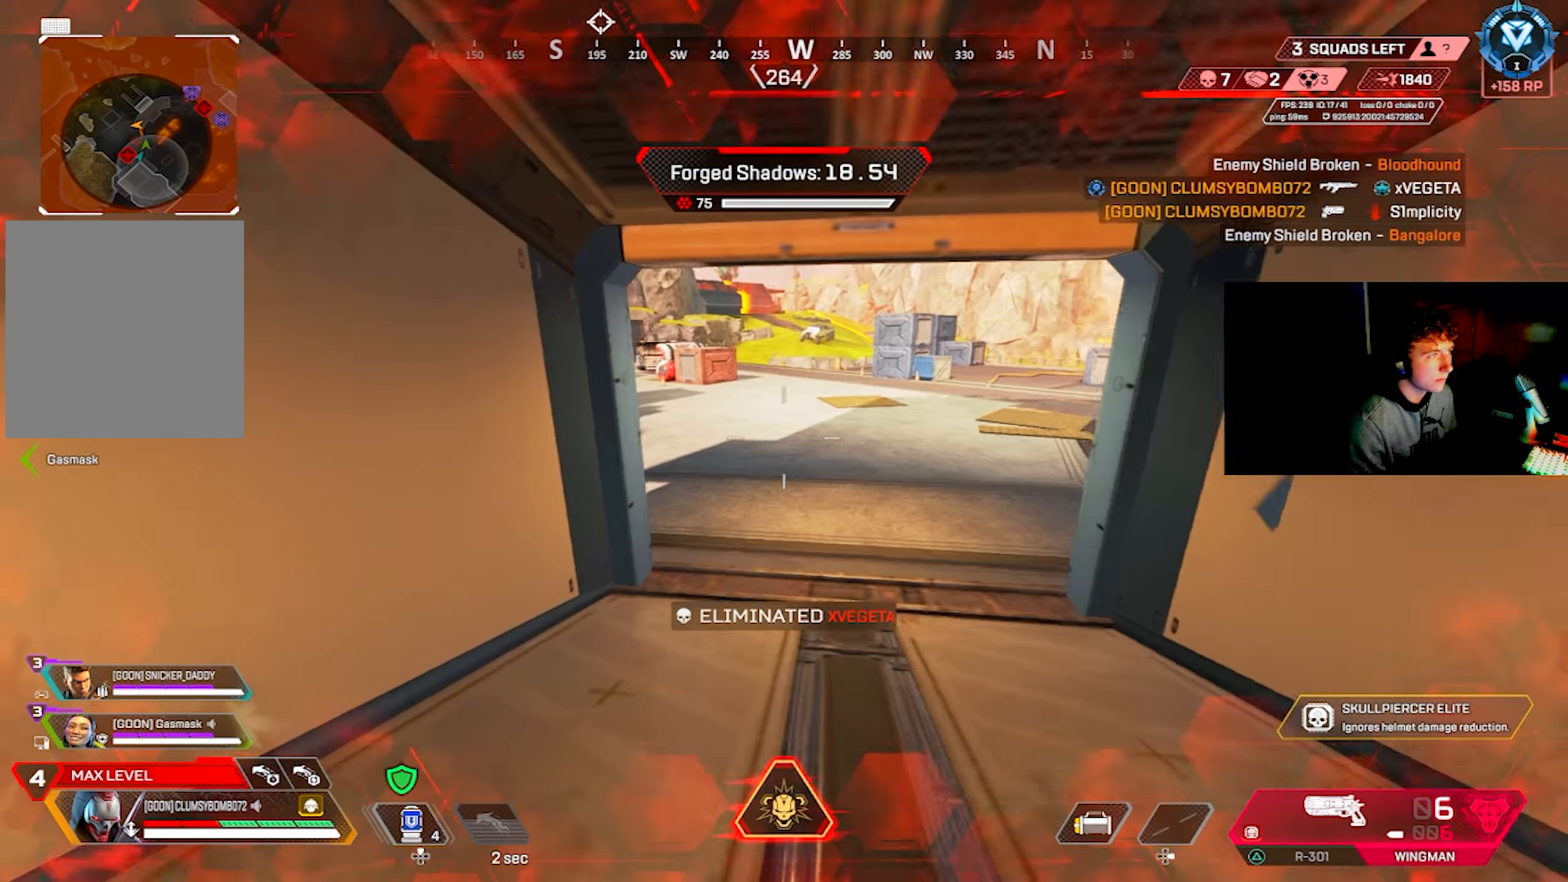
{"buttons": [], "left_stick": "up", "right_stick": "up-left", "events": [[50, "left_stick", "up-left"], [67, "right_stick", "up-left"], [167, "right_stick", "center"], [250, "right_stick", "left"], [400, "right_stick", "up-left"], [483, "left_stick", "up"]]}
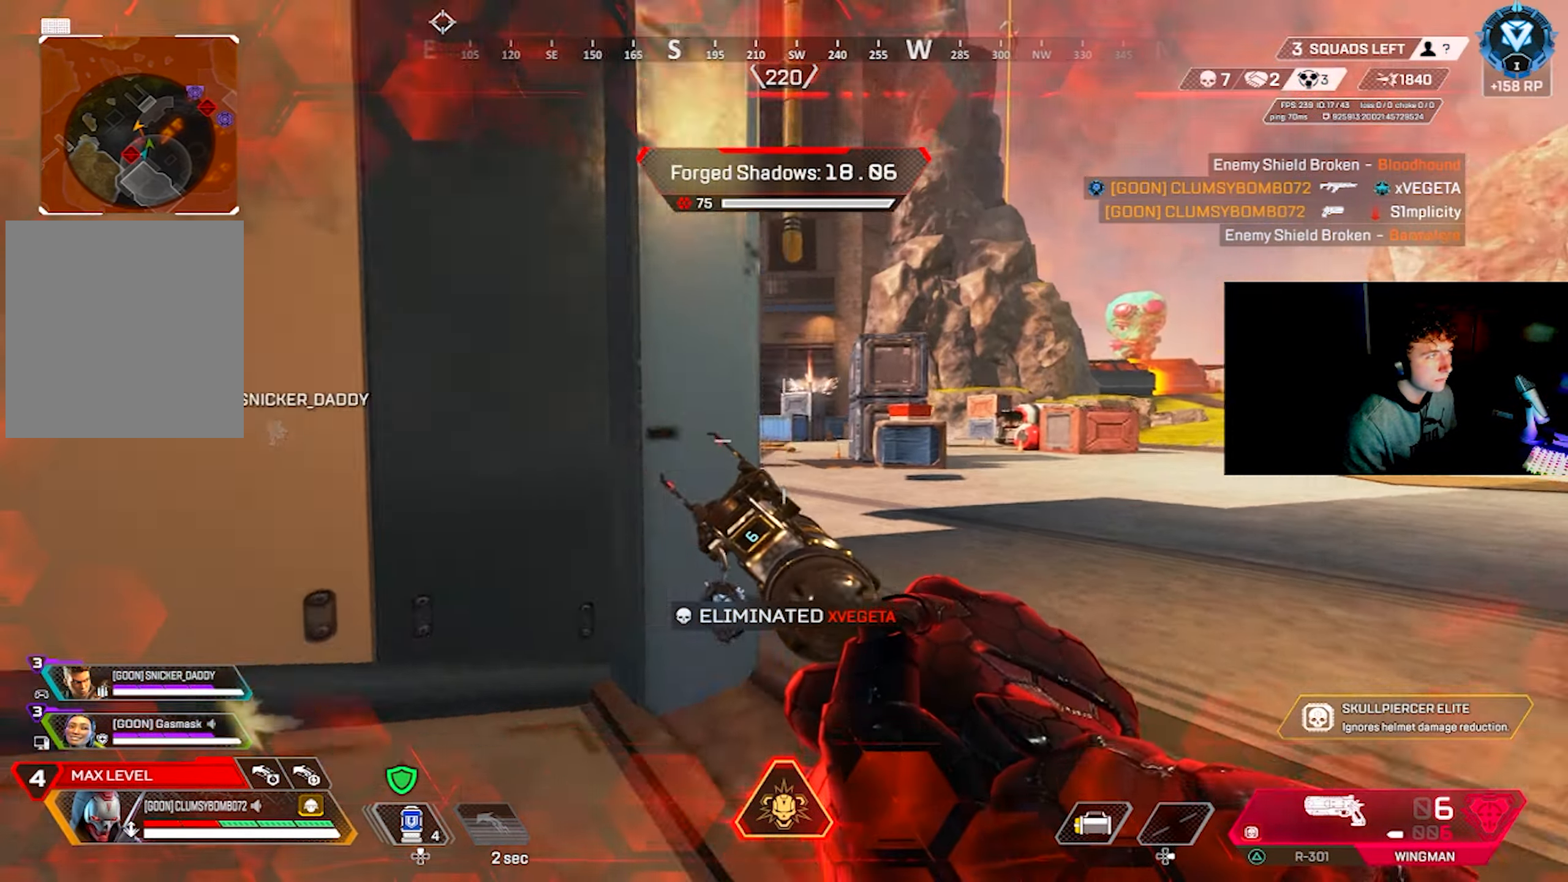
{"buttons": [], "left_stick": "right", "right_stick": "center", "events": [[17, "right_stick", "left"], [33, "left_stick", "up-right"], [284, "left_stick", "right"], [484, "right_stick", "center"]]}
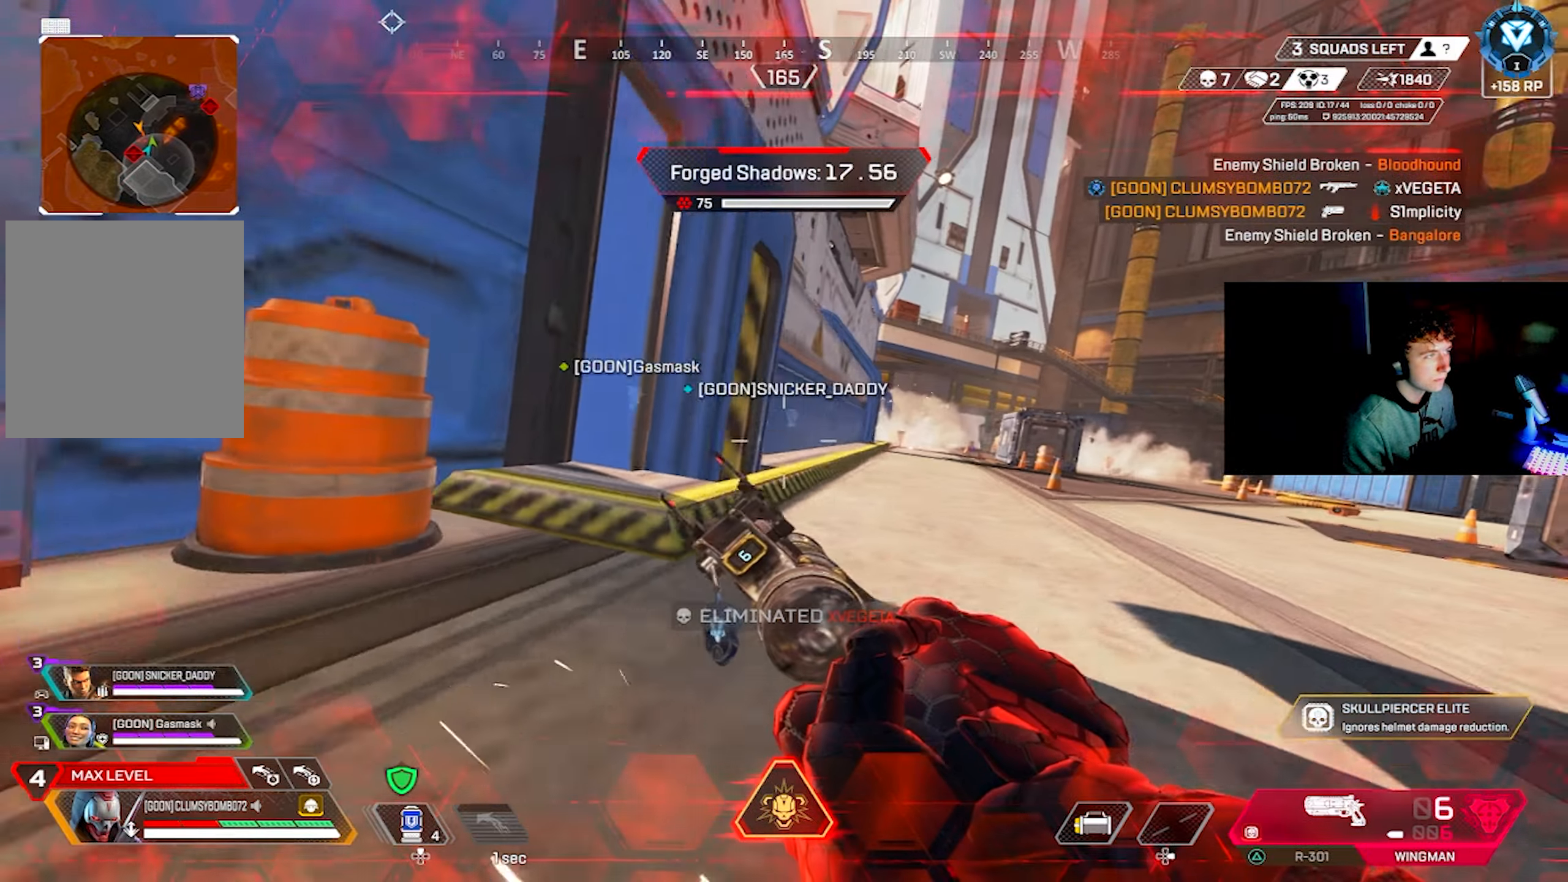
{"buttons": [], "left_stick": "up-right", "right_stick": "left", "events": [[167, "left_stick", "up-right"], [234, "L3", "down"], [317, "L3", "up"], [484, "right_stick", "left"]]}
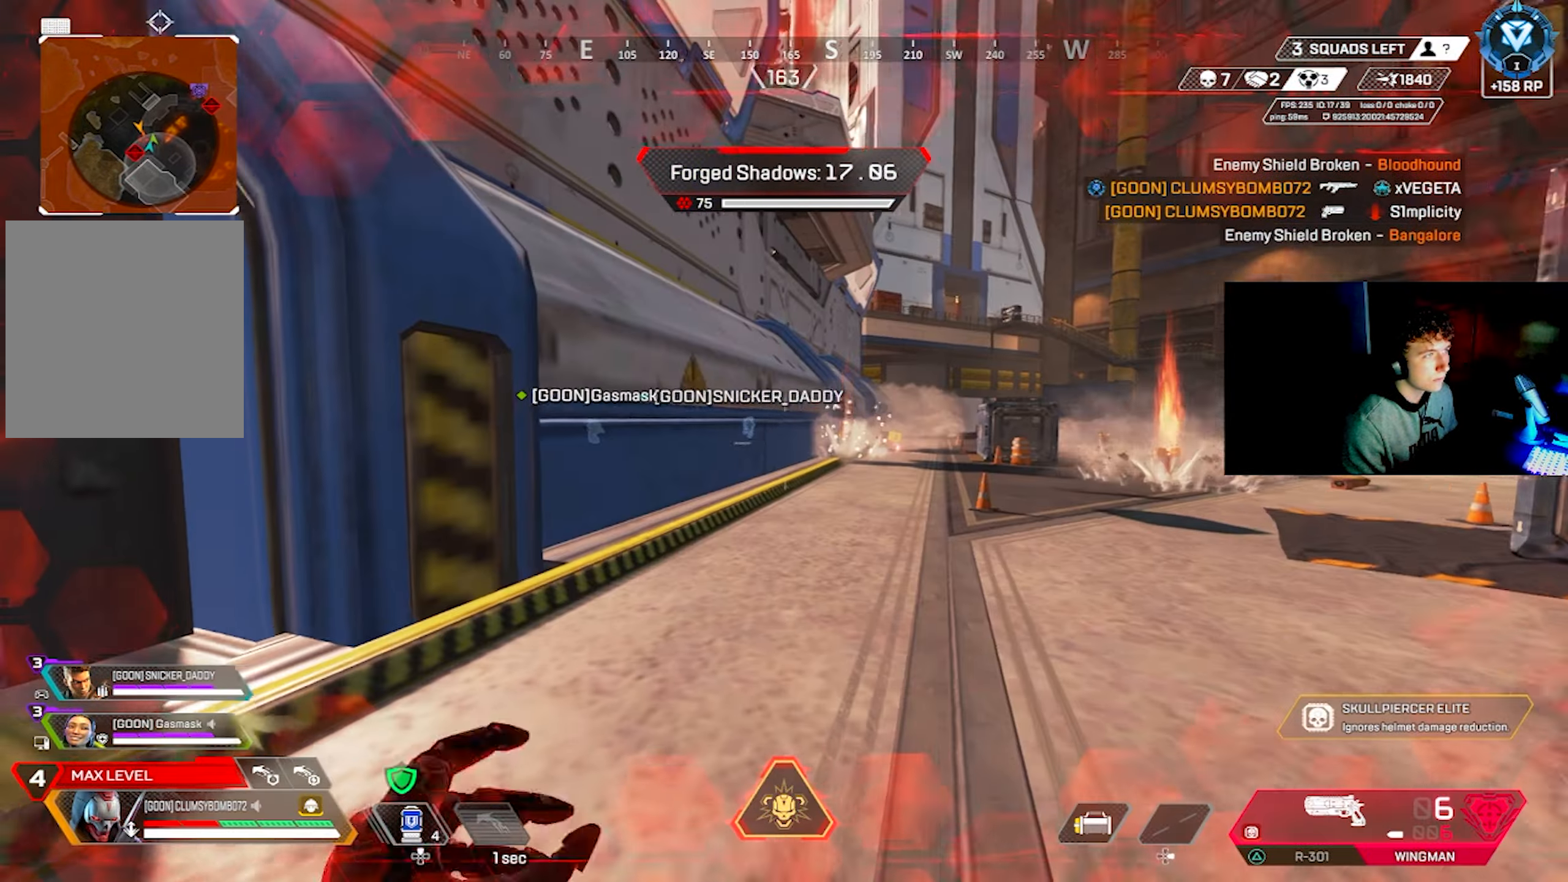
{"buttons": [], "left_stick": "up", "right_stick": "center", "events": [[67, "left_stick", "down-left"], [200, "left_stick", "up-left"], [350, "left_stick", "up"], [434, "right_stick", "center"]]}
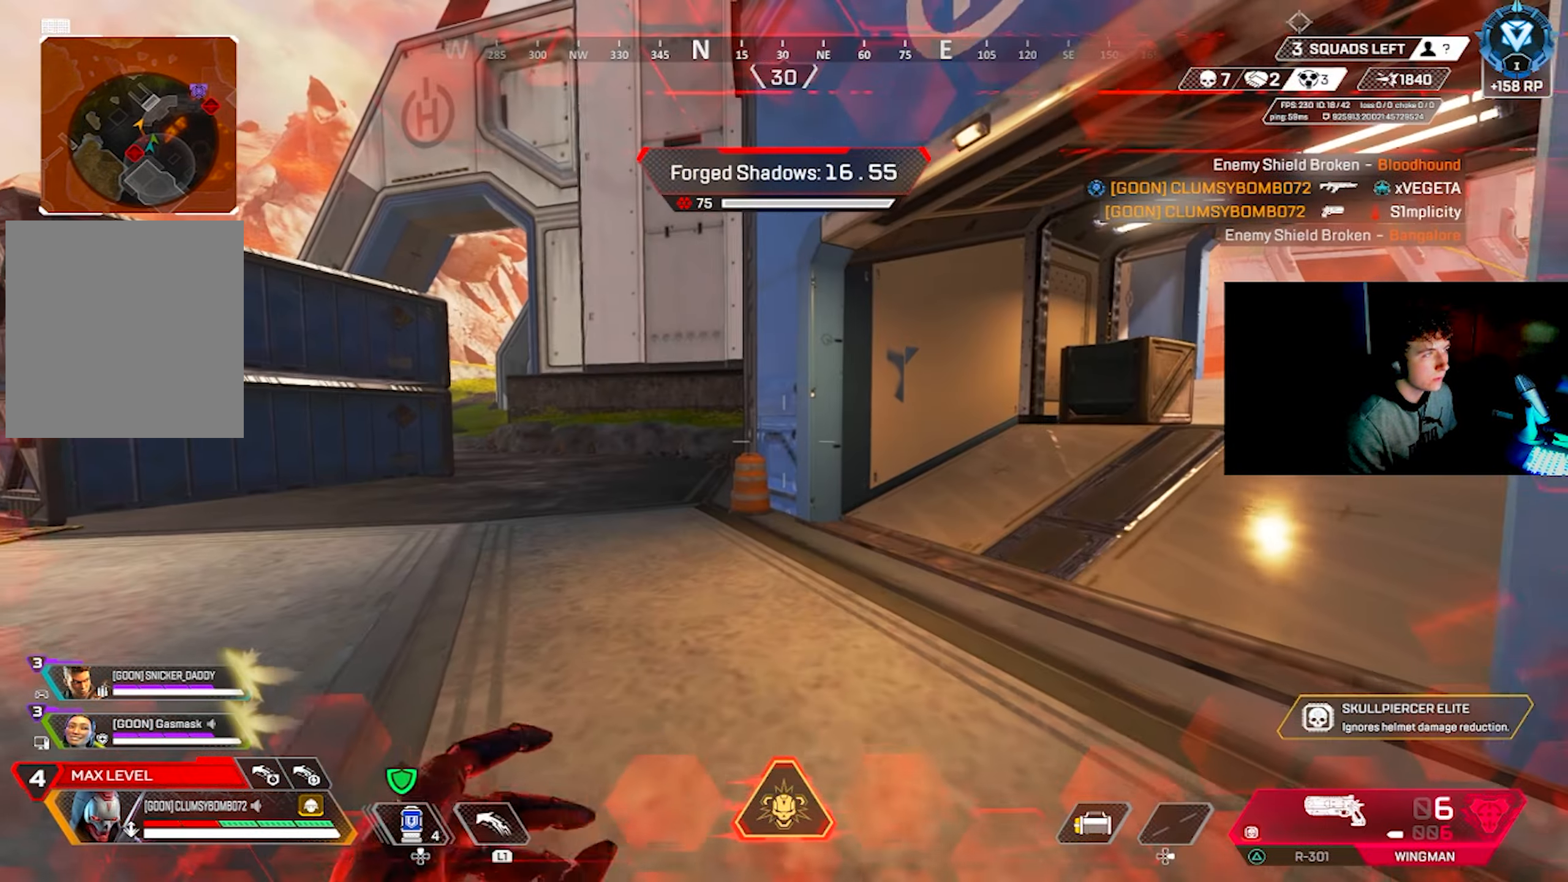
{"buttons": [], "left_stick": "up-left", "right_stick": "up-right", "events": [[84, "right_stick", "right"], [300, "right_stick", "center"], [417, "right_stick", "up-right"], [434, "left_stick", "up-left"]]}
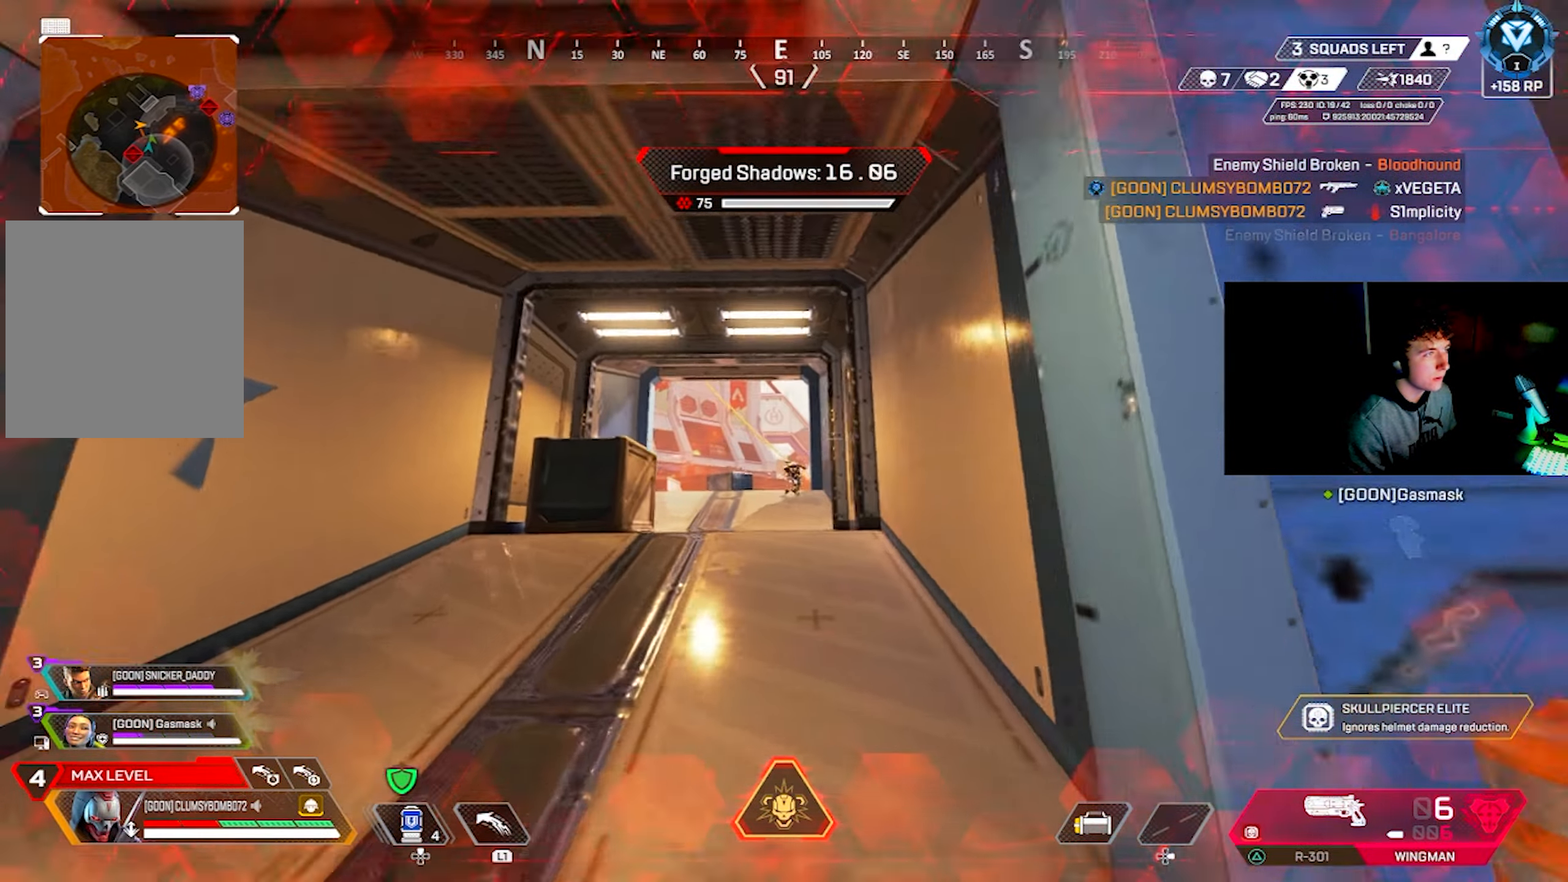
{"buttons": ["L2"], "left_stick": "up-left", "right_stick": "center", "events": [[17, "right_stick", "center"], [100, "L2", "down"], [234, "right_stick", "down-right"], [350, "R2", "down"], [434, "R2", "up"], [434, "right_stick", "center"]]}
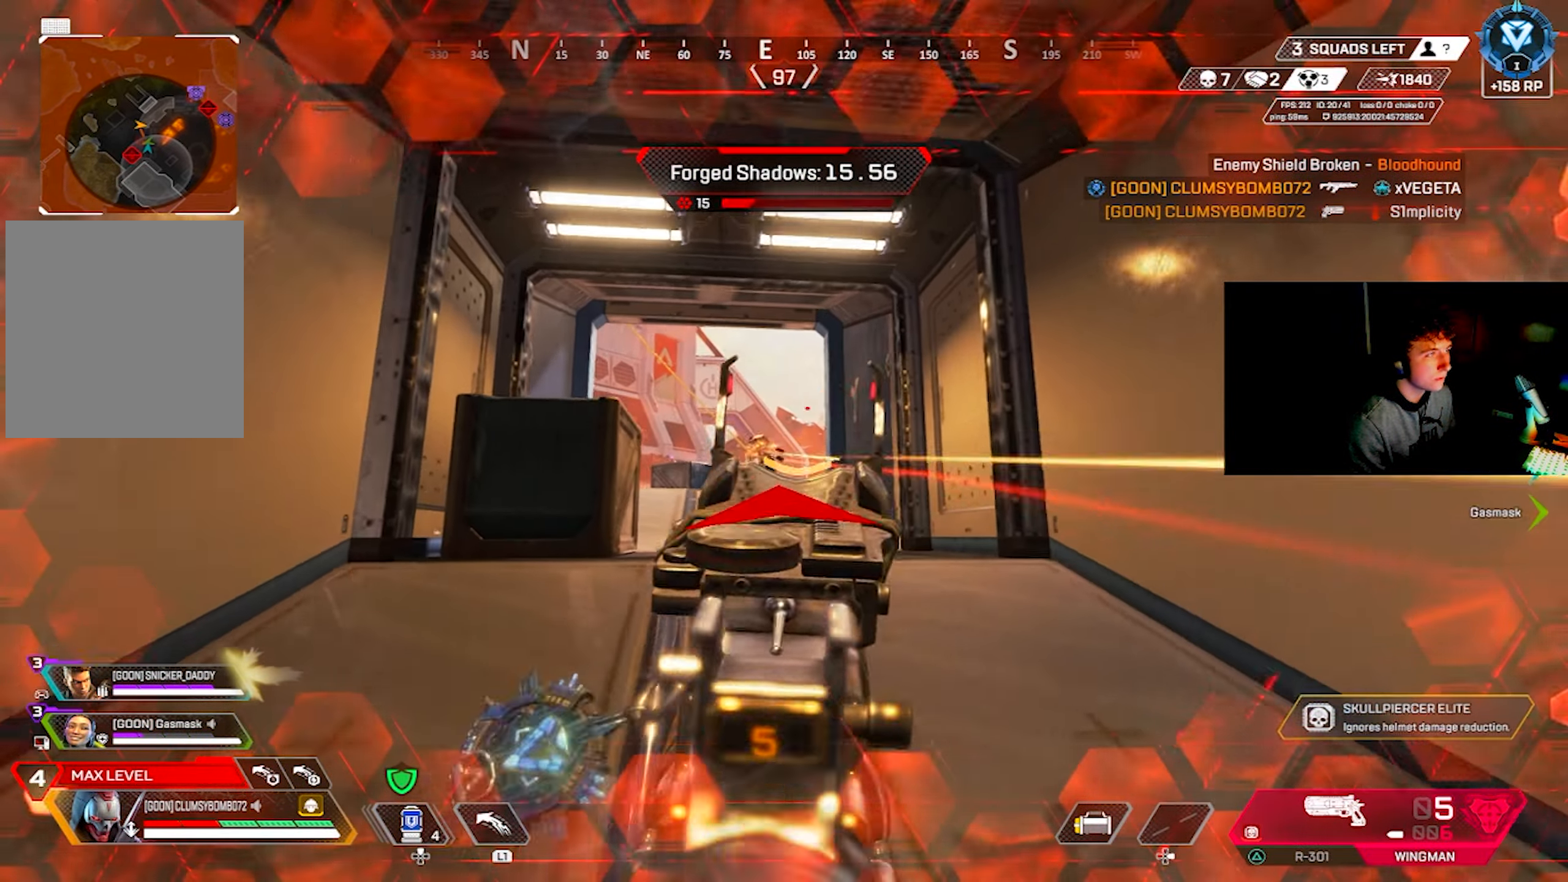
{"buttons": ["L2"], "left_stick": "left", "right_stick": "center", "events": [[34, "left_stick", "up-right"], [84, "left_stick", "right"], [100, "right_stick", "down"], [200, "right_stick", "left"], [217, "R2", "down"], [267, "right_stick", "up"], [317, "R2", "up"], [334, "right_stick", "right"], [384, "right_stick", "center"], [417, "left_stick", "left"]]}
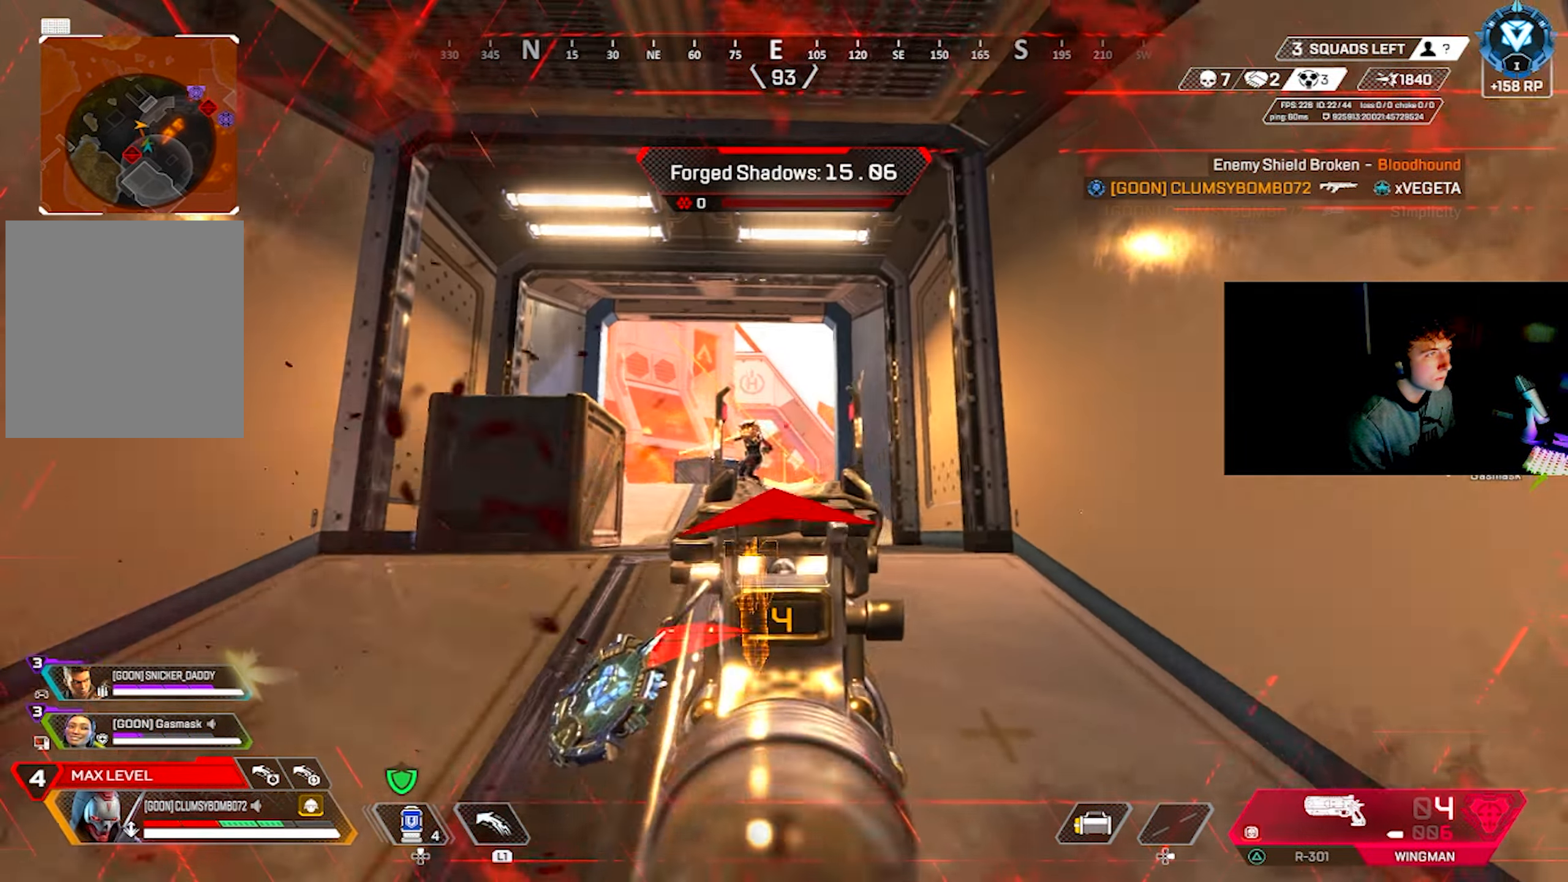
{"buttons": ["L2"], "left_stick": "right", "right_stick": "left", "events": [[17, "right_stick", "down"], [117, "right_stick", "left"], [134, "R2", "down"], [217, "right_stick", "center"], [250, "R2", "up"], [284, "right_stick", "down-right"], [300, "left_stick", "right"], [384, "right_stick", "down-left"], [450, "right_stick", "left"]]}